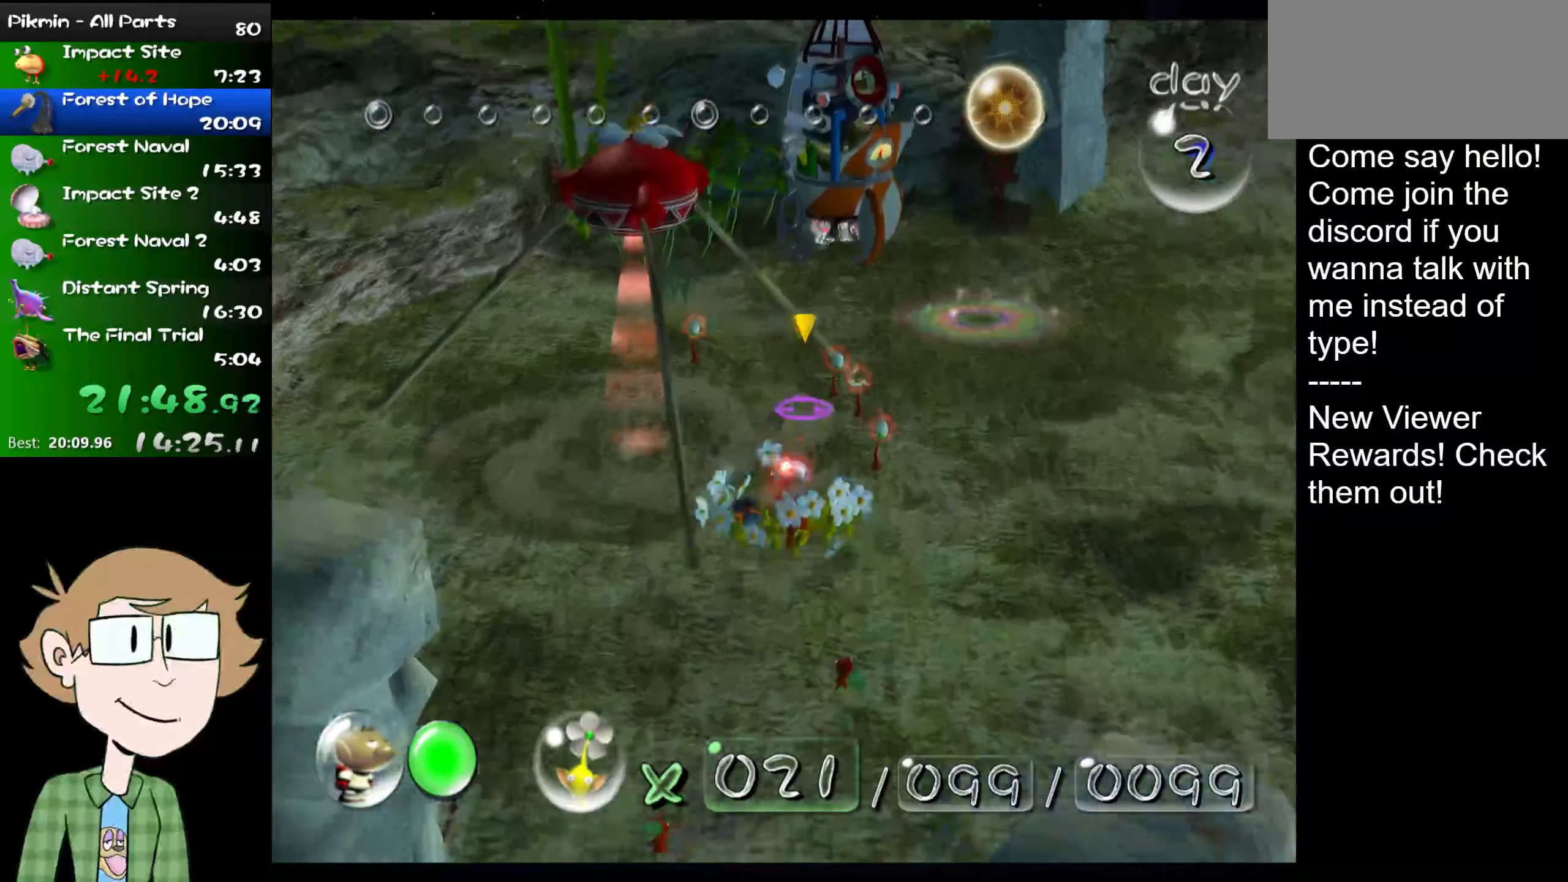
Gameplay with a controller (Nintendo layout); each line is a JSON object with the inputs held at the frame after it. "events" lists button and stick changes between this image and that frame as [ms after this image, input, new state], when the widget could be followed in between. Not read: L3 R3.
{"buttons": ["A"], "left_stick": "center", "right_stick": "center", "events": [[33, "A", "up"], [33, "left_stick", "center"], [67, "L1", "up"], [100, "A", "down"], [150, "A", "up"], [217, "A", "down"], [284, "A", "up"], [350, "A", "down"], [384, "A", "up"], [484, "A", "down"]]}
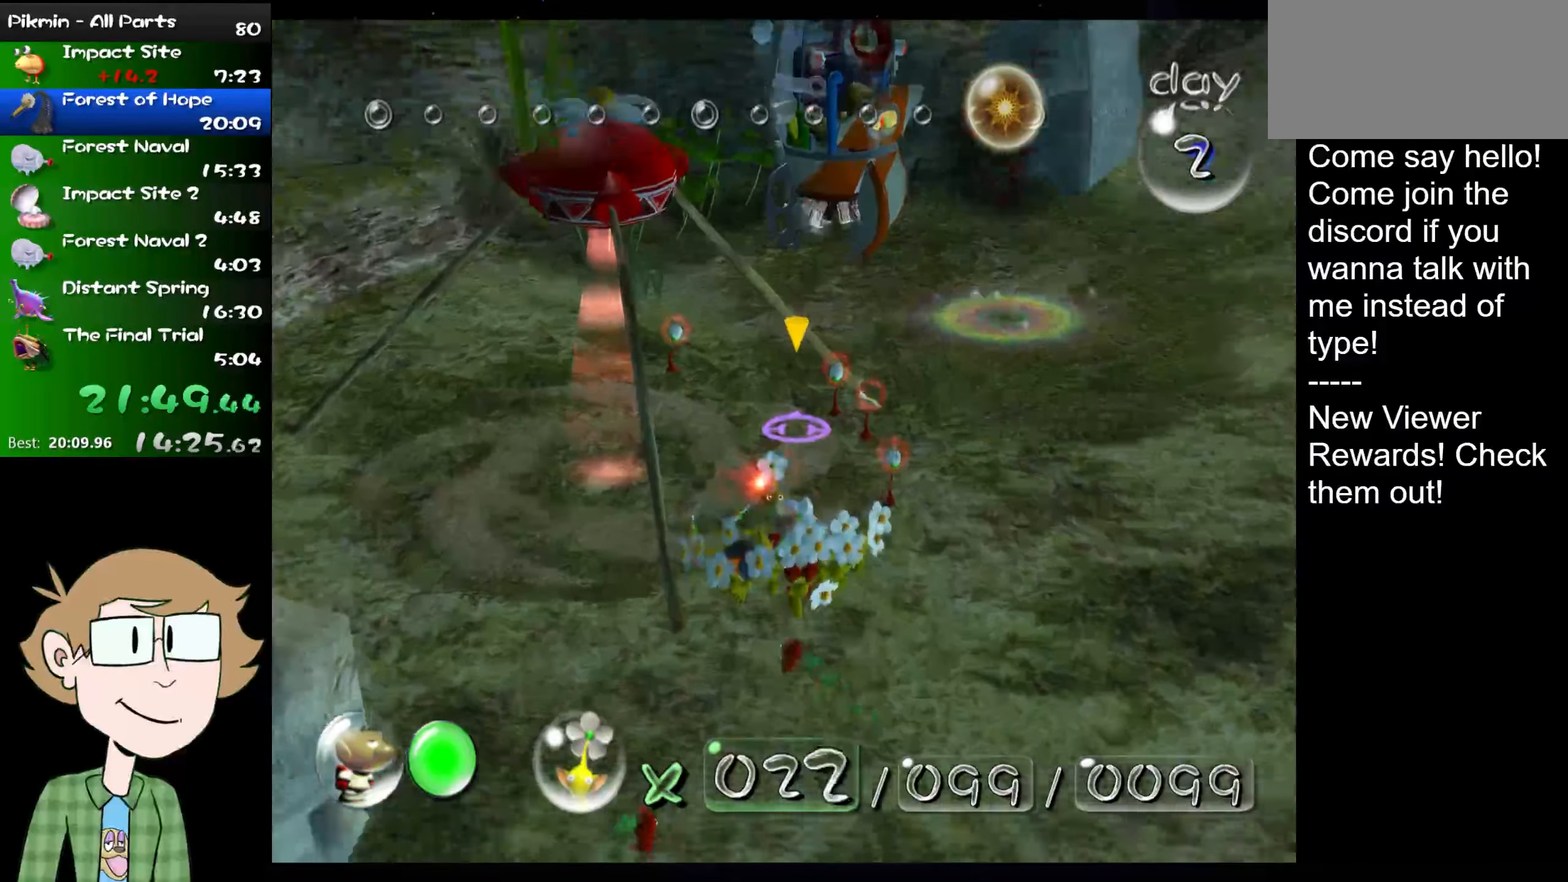
{"buttons": ["A"], "left_stick": "center", "right_stick": "center", "events": [[33, "A", "up"], [100, "A", "down"], [166, "A", "up"], [233, "A", "down"], [267, "A", "up"], [367, "A", "down"], [400, "A", "up"], [500, "A", "down"]]}
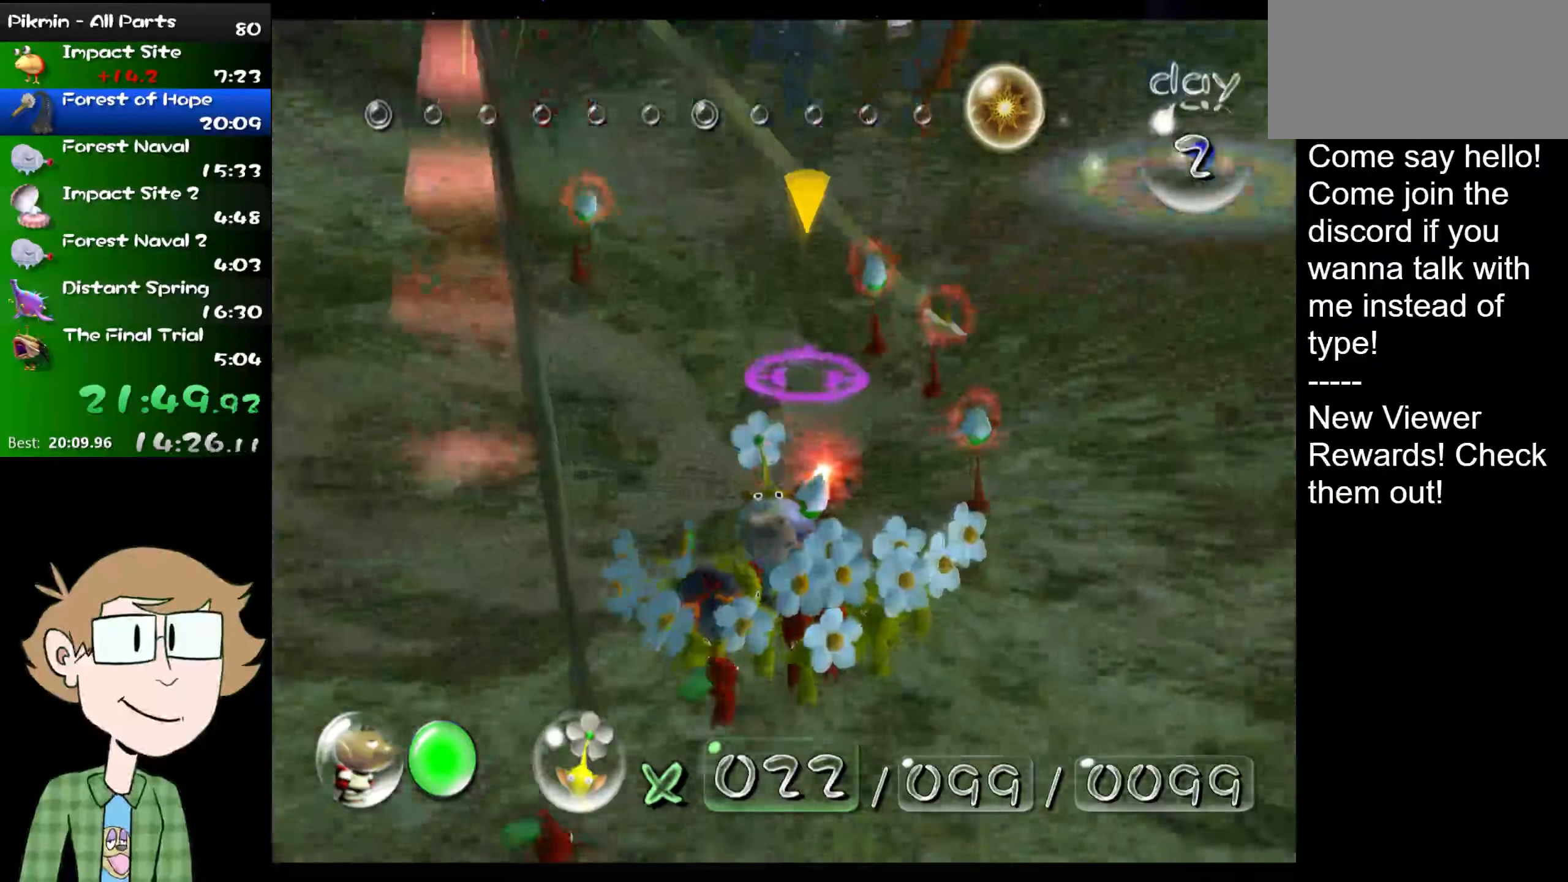
{"buttons": ["A"], "left_stick": "center", "right_stick": "center", "events": [[33, "A", "up"], [100, "A", "down"], [117, "A", "up"], [217, "A", "down"], [250, "A", "up"], [334, "A", "down"], [401, "A", "up"], [451, "A", "down"]]}
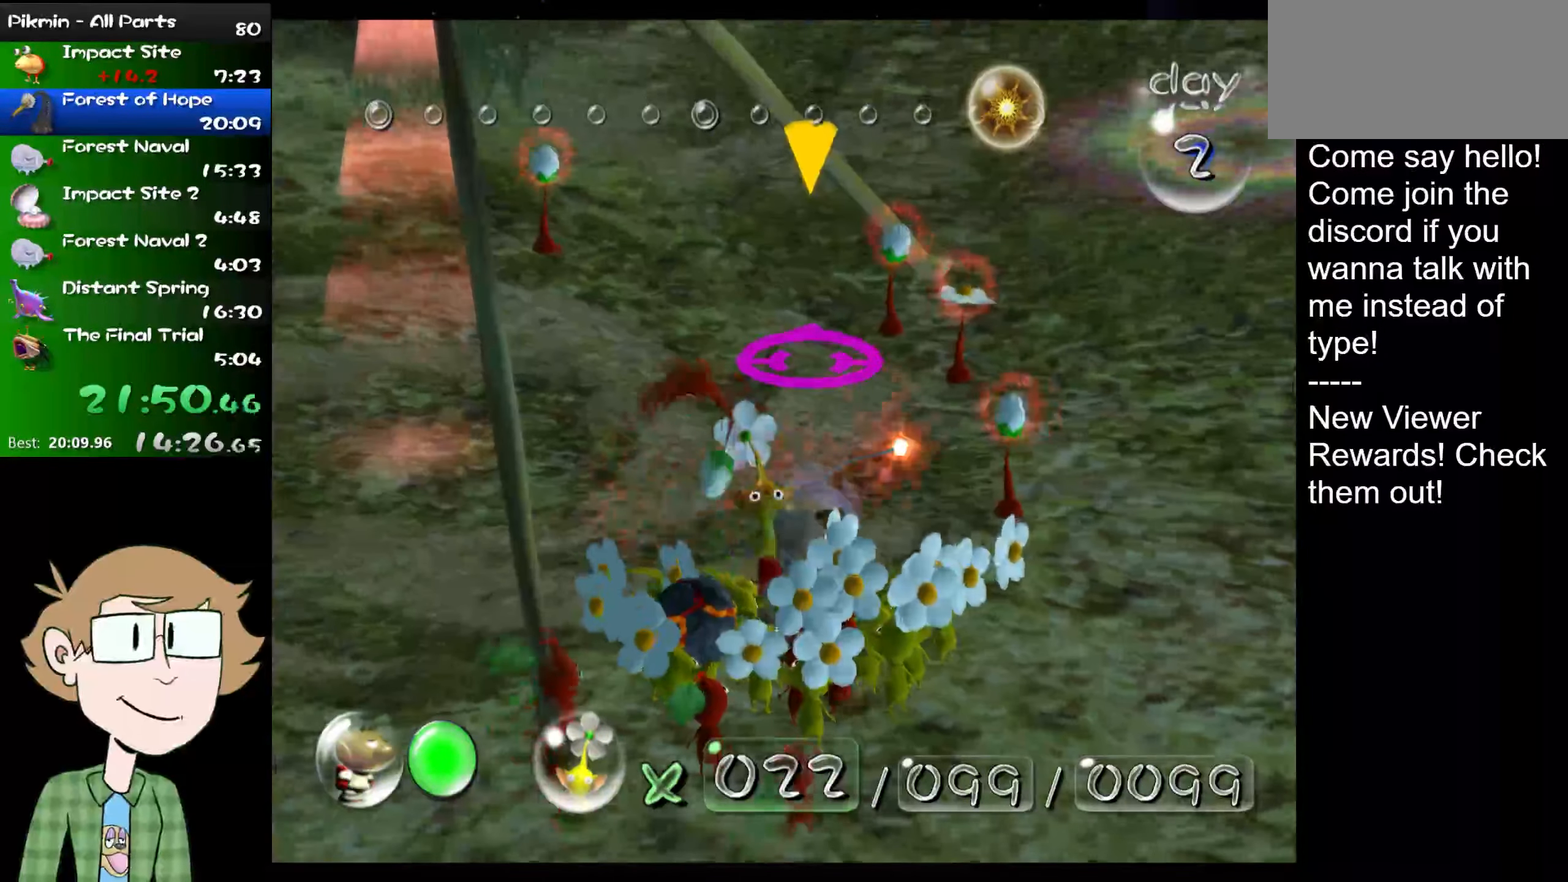
{"buttons": ["A"], "left_stick": "center", "right_stick": "center", "events": [[33, "A", "up"], [100, "A", "down"], [133, "A", "up"], [200, "A", "down"], [267, "A", "up"], [333, "A", "down"], [400, "A", "up"], [467, "A", "down"]]}
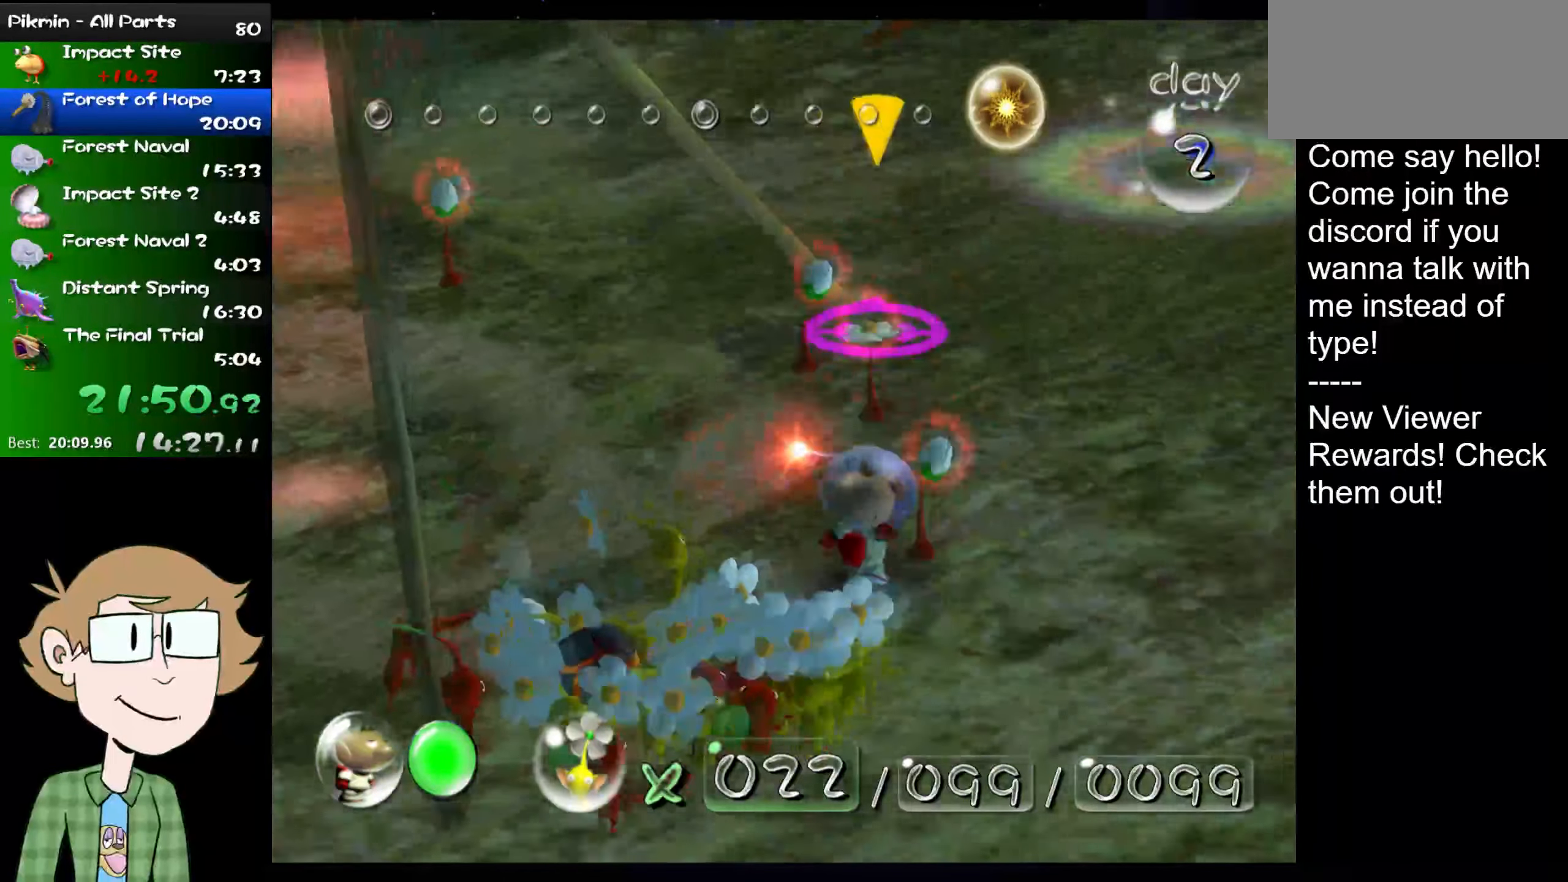
{"buttons": ["A"], "left_stick": "center", "right_stick": "center", "events": [[33, "A", "up"], [100, "A", "down"], [150, "A", "up"], [217, "A", "down"], [250, "A", "up"], [351, "A", "down"], [384, "A", "up"], [451, "A", "down"]]}
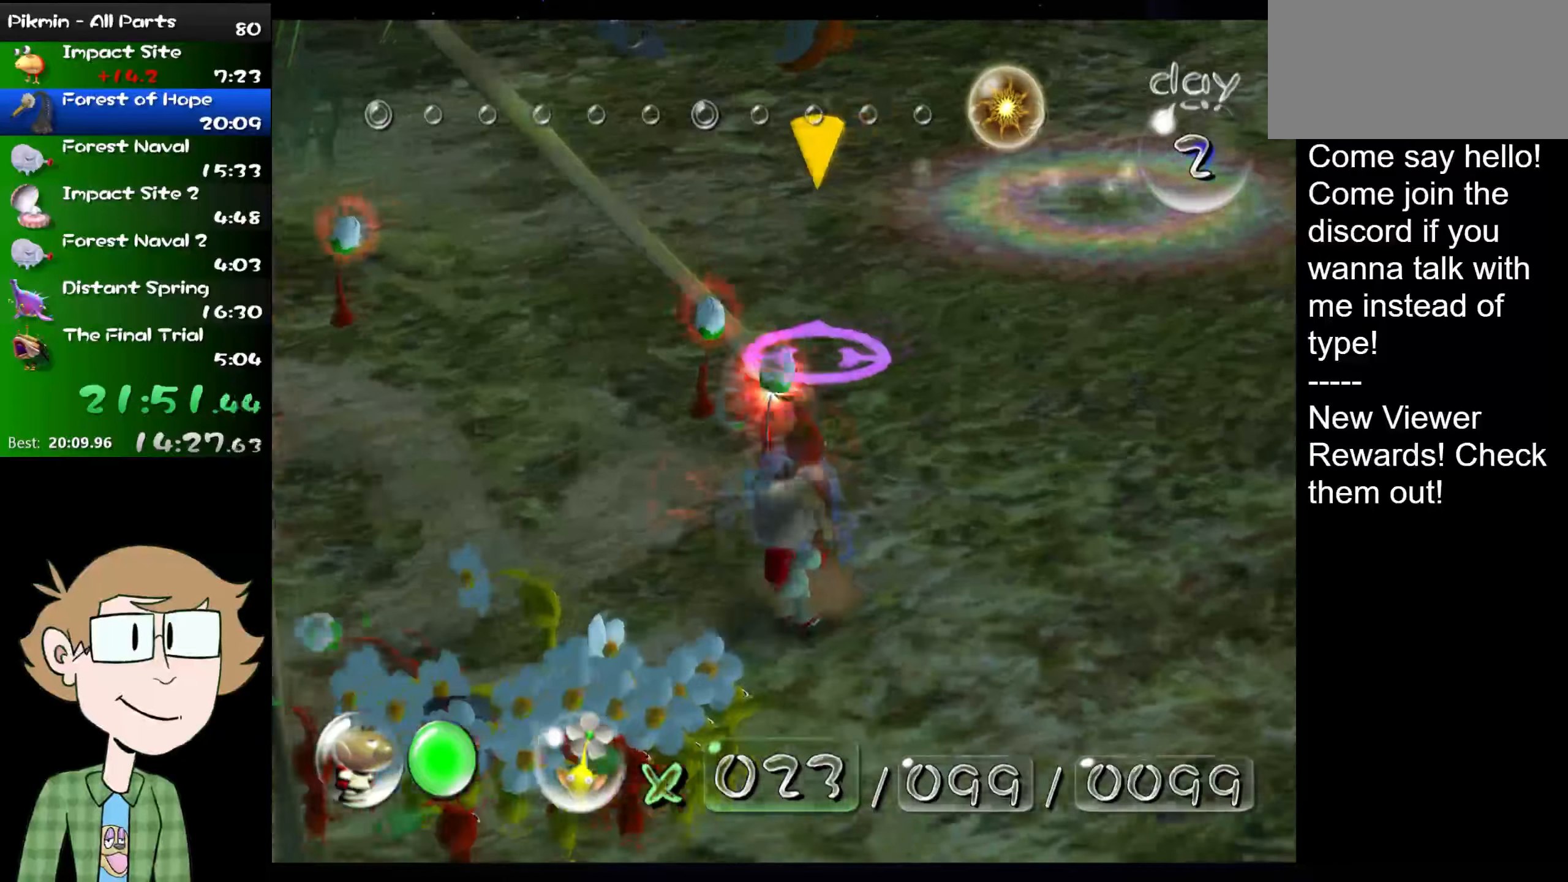
{"buttons": ["A"], "left_stick": "center", "right_stick": "center", "events": [[17, "A", "up"], [83, "A", "down"], [133, "A", "up"], [250, "A", "down"], [284, "A", "up"], [334, "A", "down"], [400, "A", "up"], [467, "A", "down"]]}
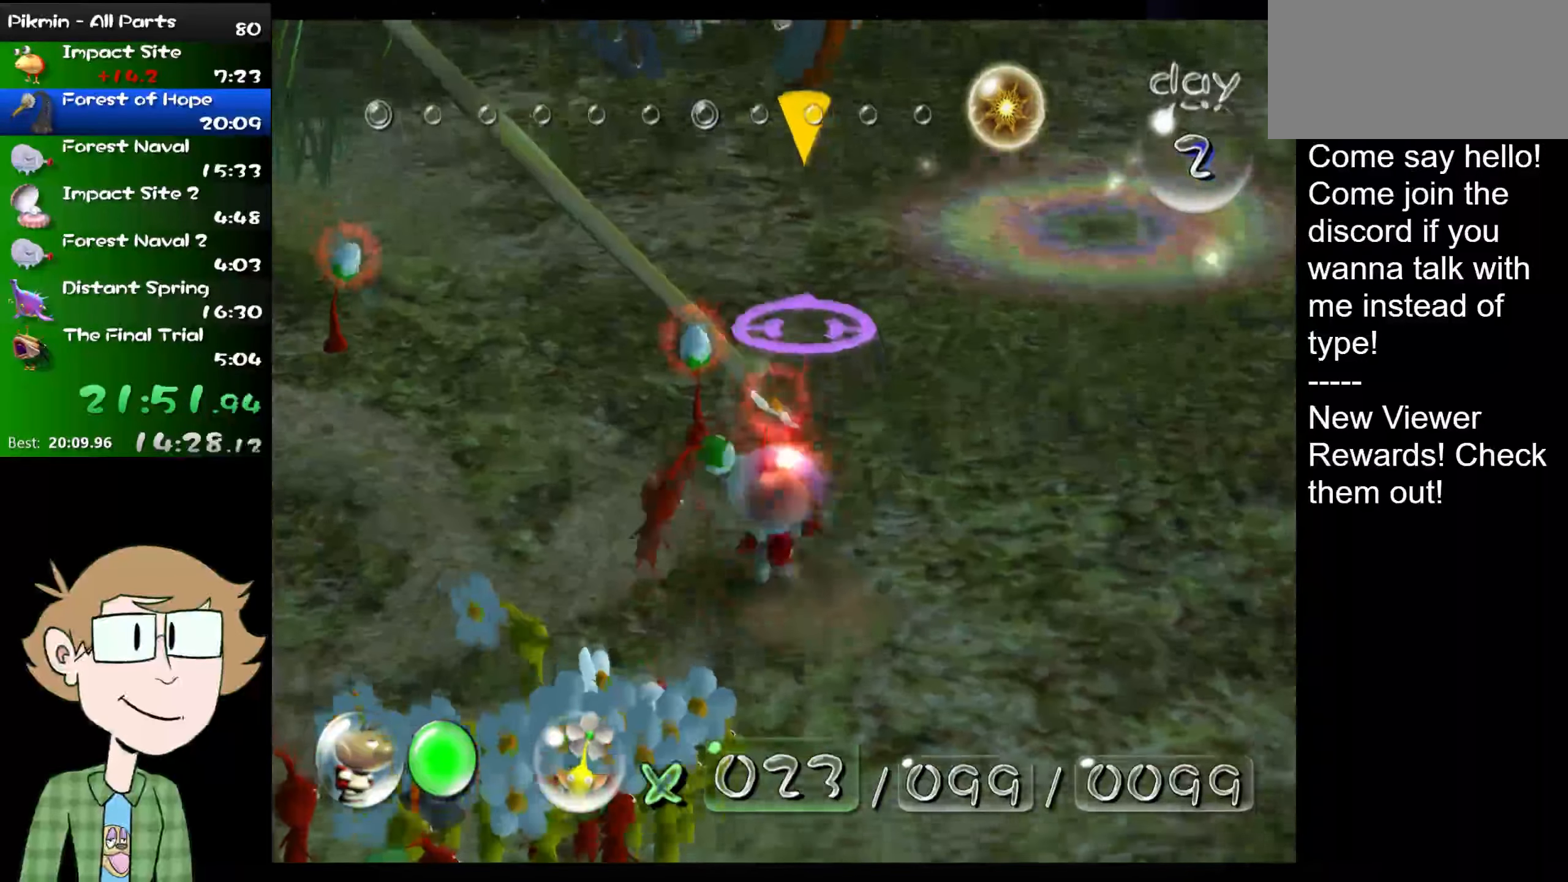
{"buttons": [], "left_stick": "center", "right_stick": "center", "events": [[50, "A", "up"], [100, "A", "down"], [117, "A", "up"], [217, "A", "down"], [251, "A", "up"], [317, "A", "down"], [384, "A", "up"], [451, "A", "down"], [484, "A", "up"]]}
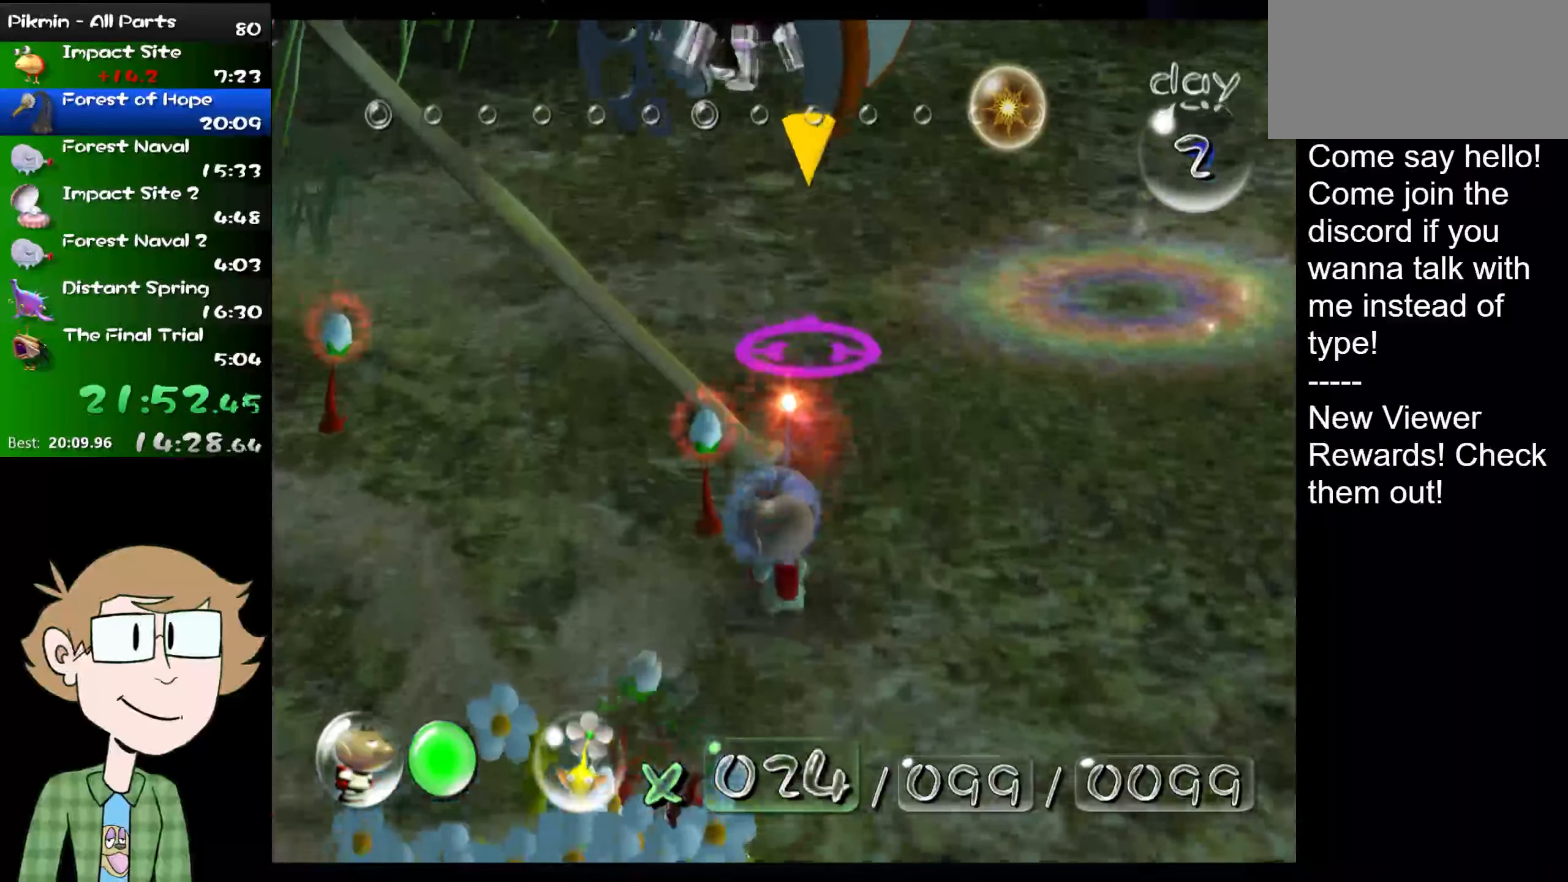
{"buttons": ["A"], "left_stick": "center", "right_stick": "center", "events": [[83, "A", "down"], [133, "A", "up"], [233, "A", "down"], [267, "A", "up"], [334, "A", "down"], [400, "A", "up"], [467, "A", "down"]]}
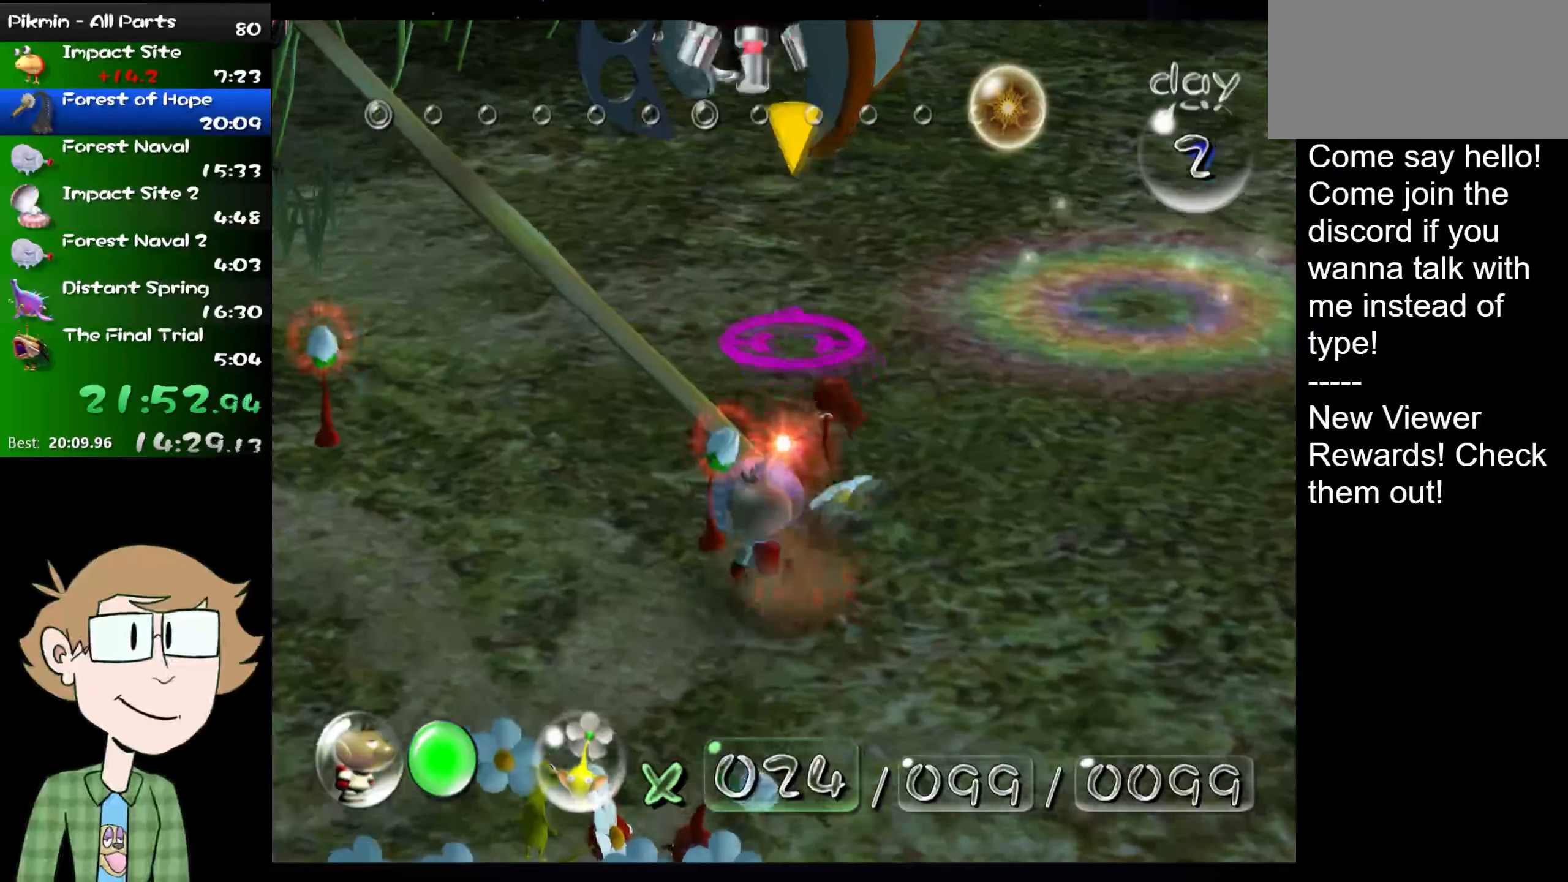
{"buttons": [], "left_stick": "center", "right_stick": "center", "events": [[17, "A", "up"], [67, "A", "down"], [117, "A", "up"], [184, "A", "down"], [251, "A", "up"], [284, "A", "down"], [351, "A", "up"], [434, "A", "down"], [468, "A", "up"]]}
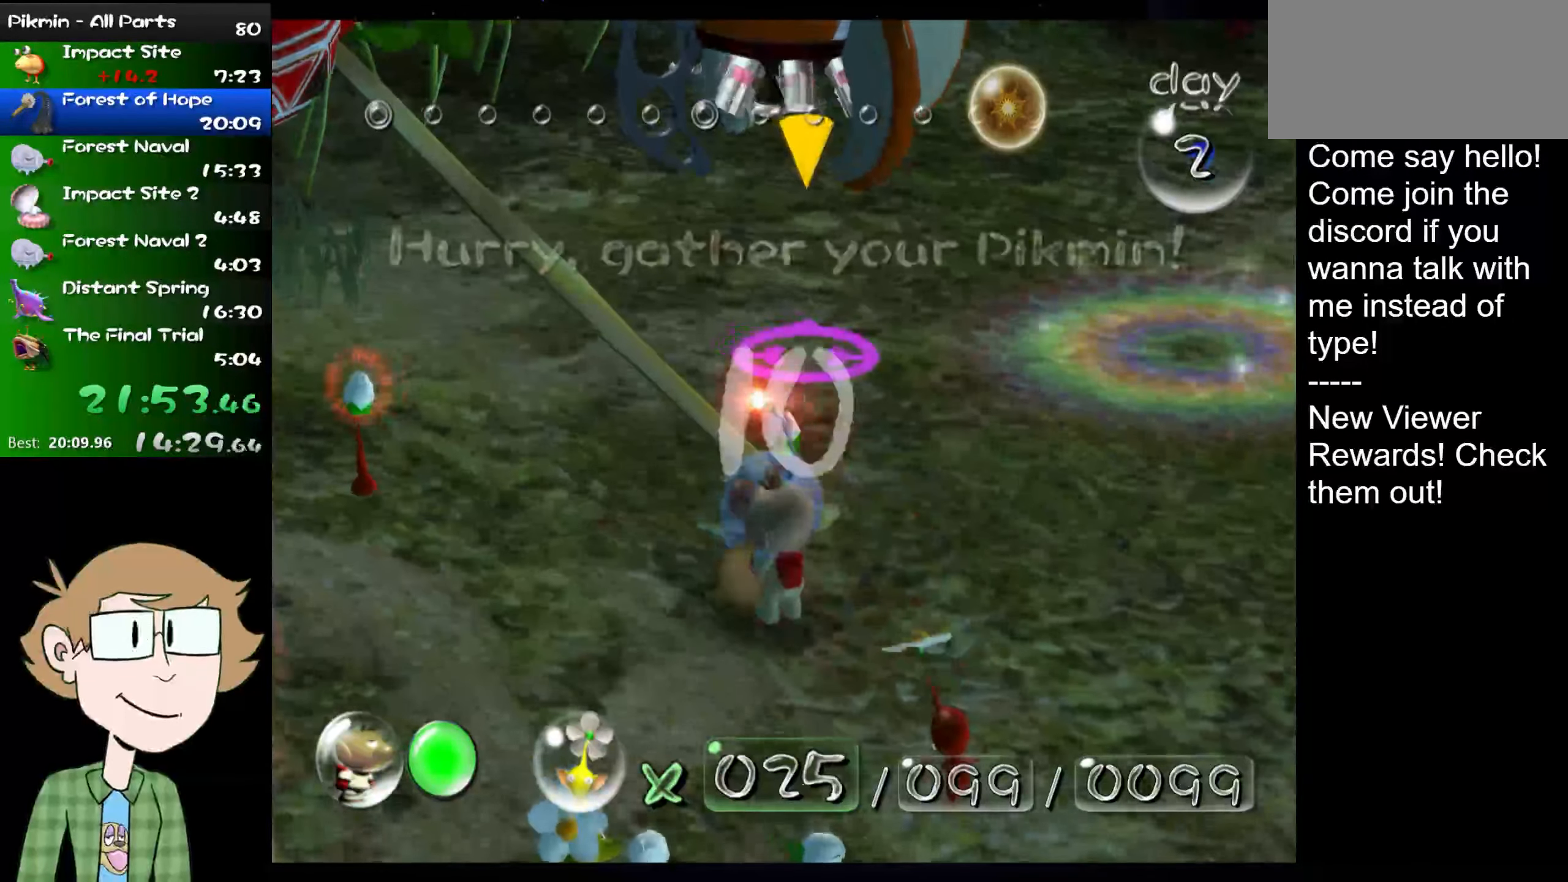
{"buttons": [], "left_stick": "center", "right_stick": "center", "events": [[67, "A", "down"], [100, "A", "up"], [334, "A", "down"], [367, "A", "up"], [467, "A", "down"], [500, "A", "up"]]}
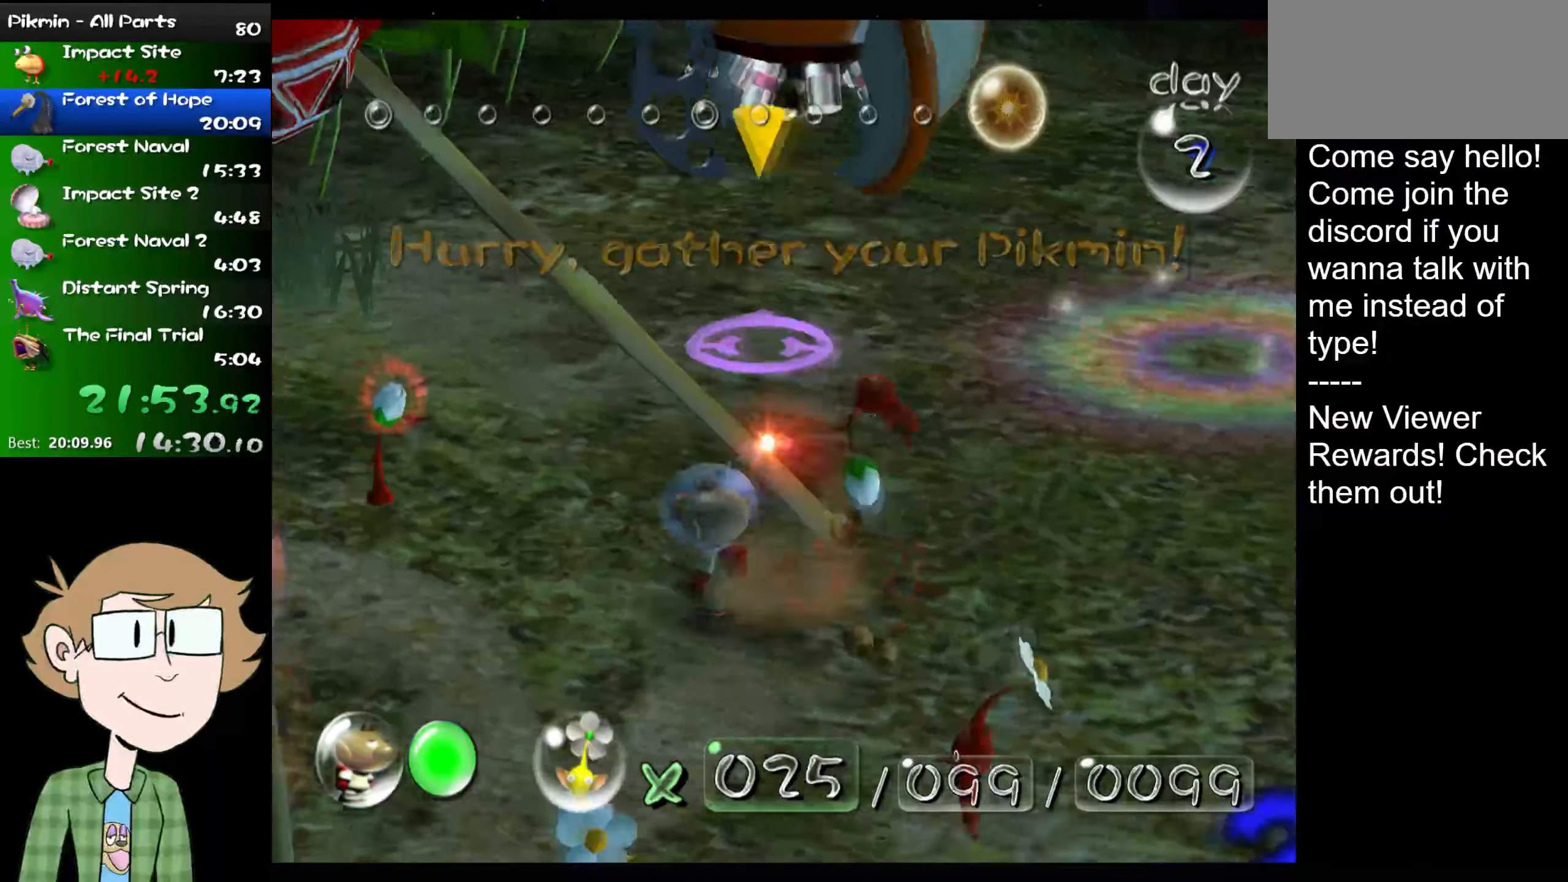
{"buttons": [], "left_stick": "center", "right_stick": "center", "events": [[84, "A", "down"], [117, "A", "up"]]}
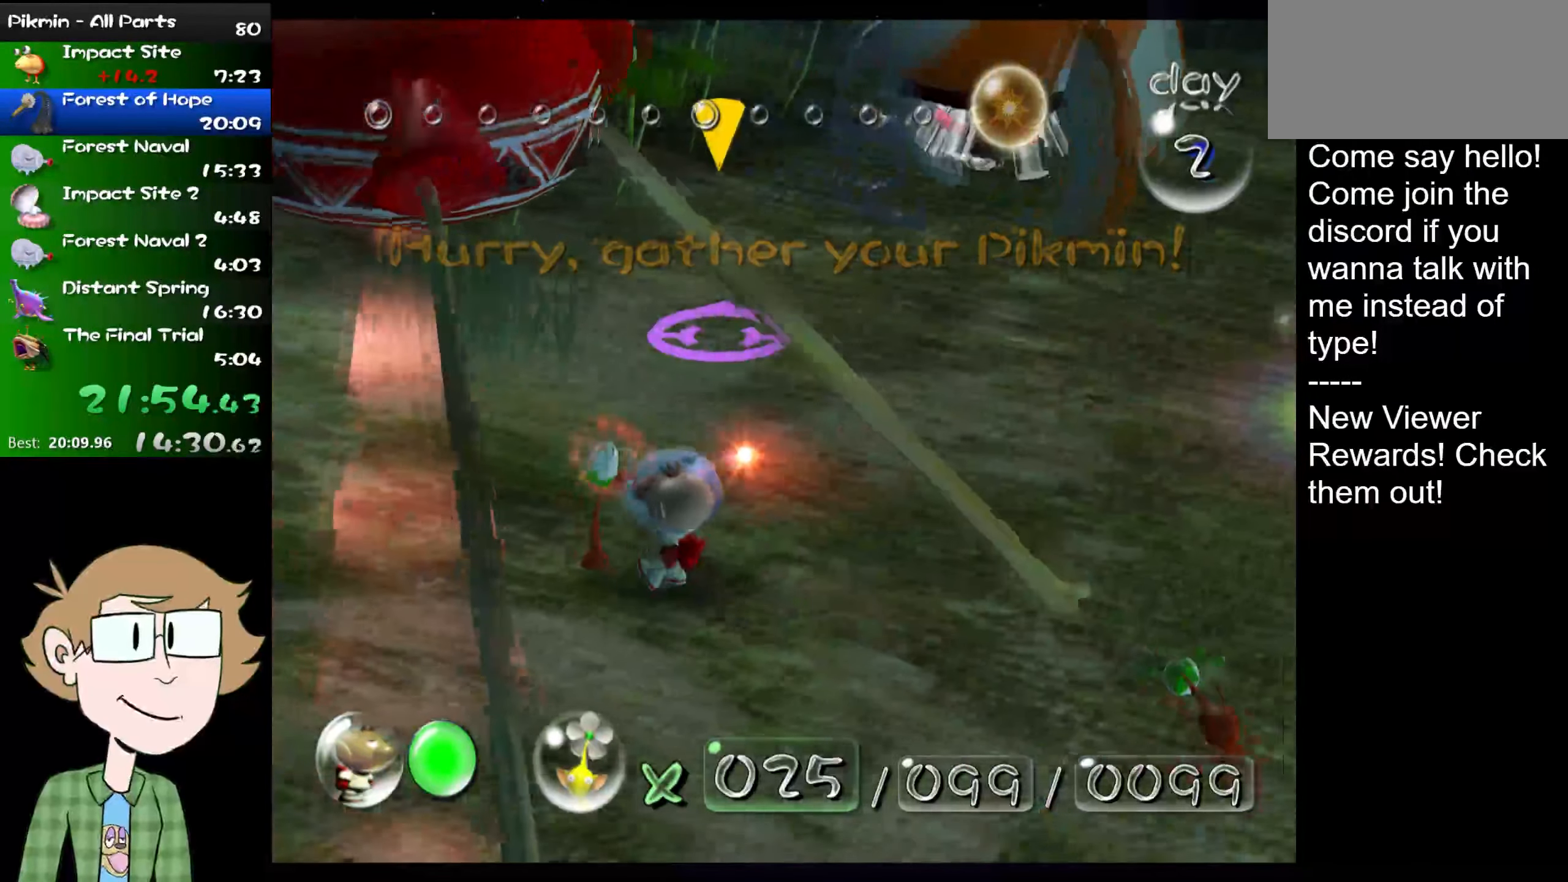
{"buttons": [], "left_stick": "down-right", "right_stick": "center", "events": [[317, "left_stick", "down-right"]]}
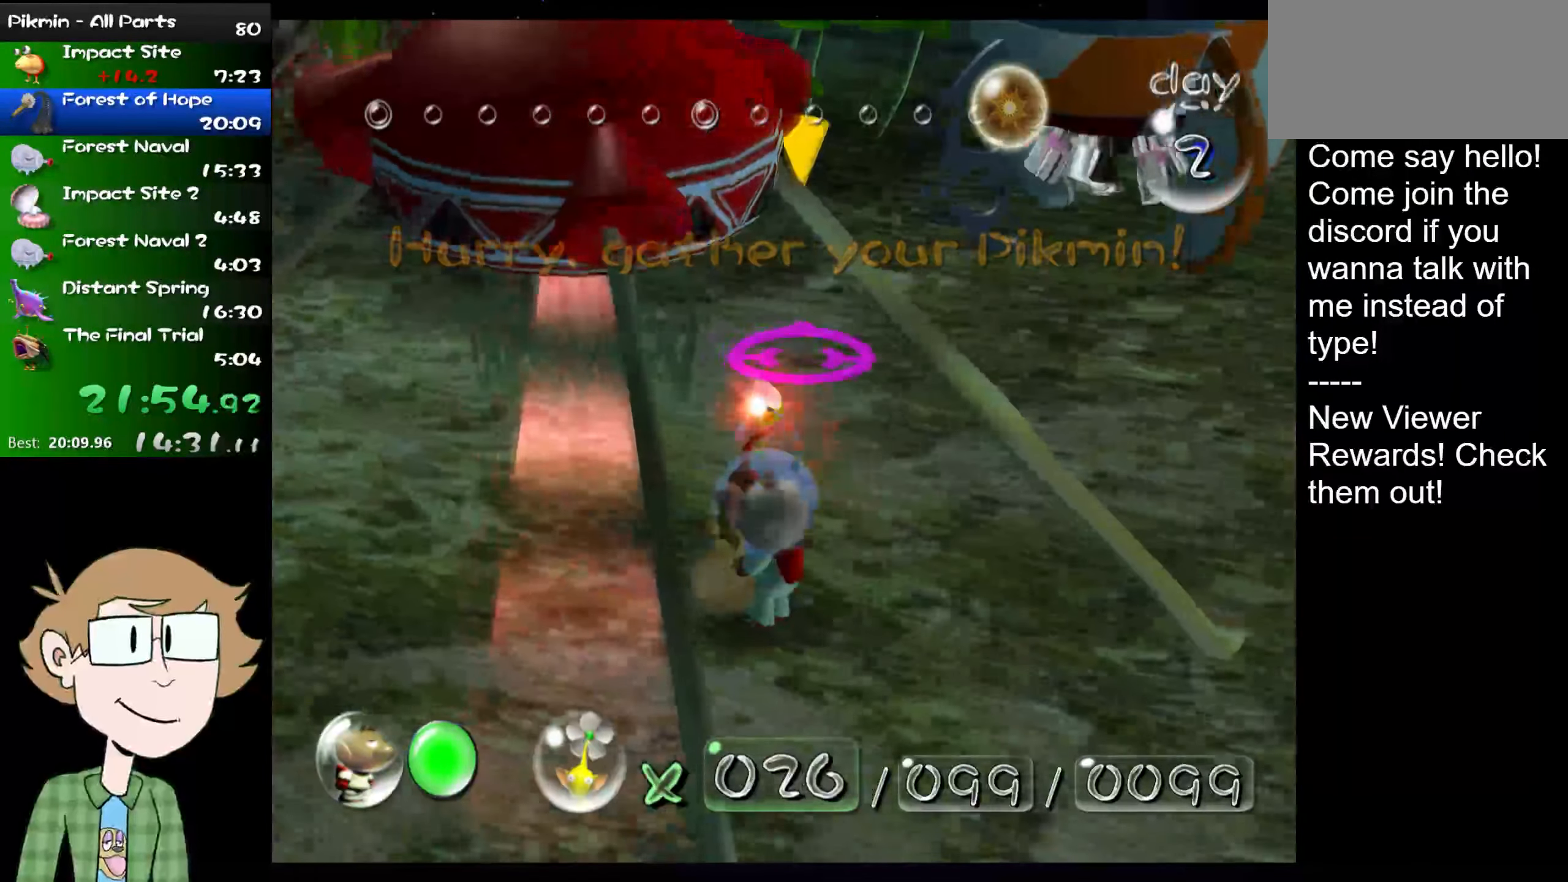
{"buttons": [], "left_stick": "up-right", "right_stick": "down-right", "events": [[284, "right_stick", "down-right"], [451, "left_stick", "up-right"]]}
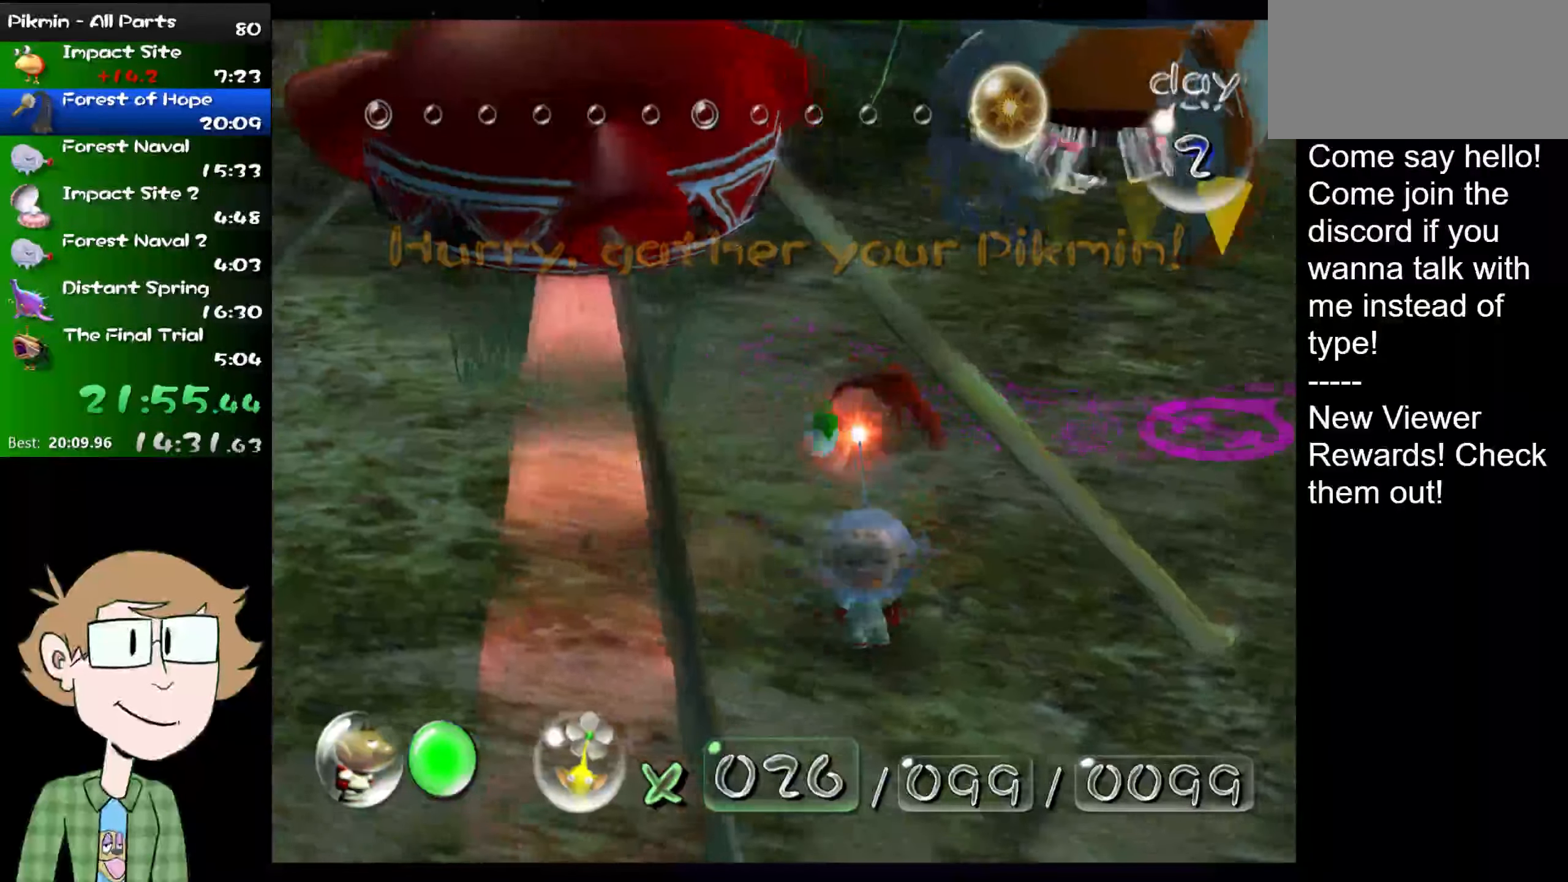
{"buttons": [], "left_stick": "up", "right_stick": "center", "events": [[17, "left_stick", "up"], [17, "right_stick", "center"], [83, "X", "down"], [150, "X", "up"], [217, "X", "down"], [284, "X", "up"], [367, "X", "down"], [434, "X", "up"]]}
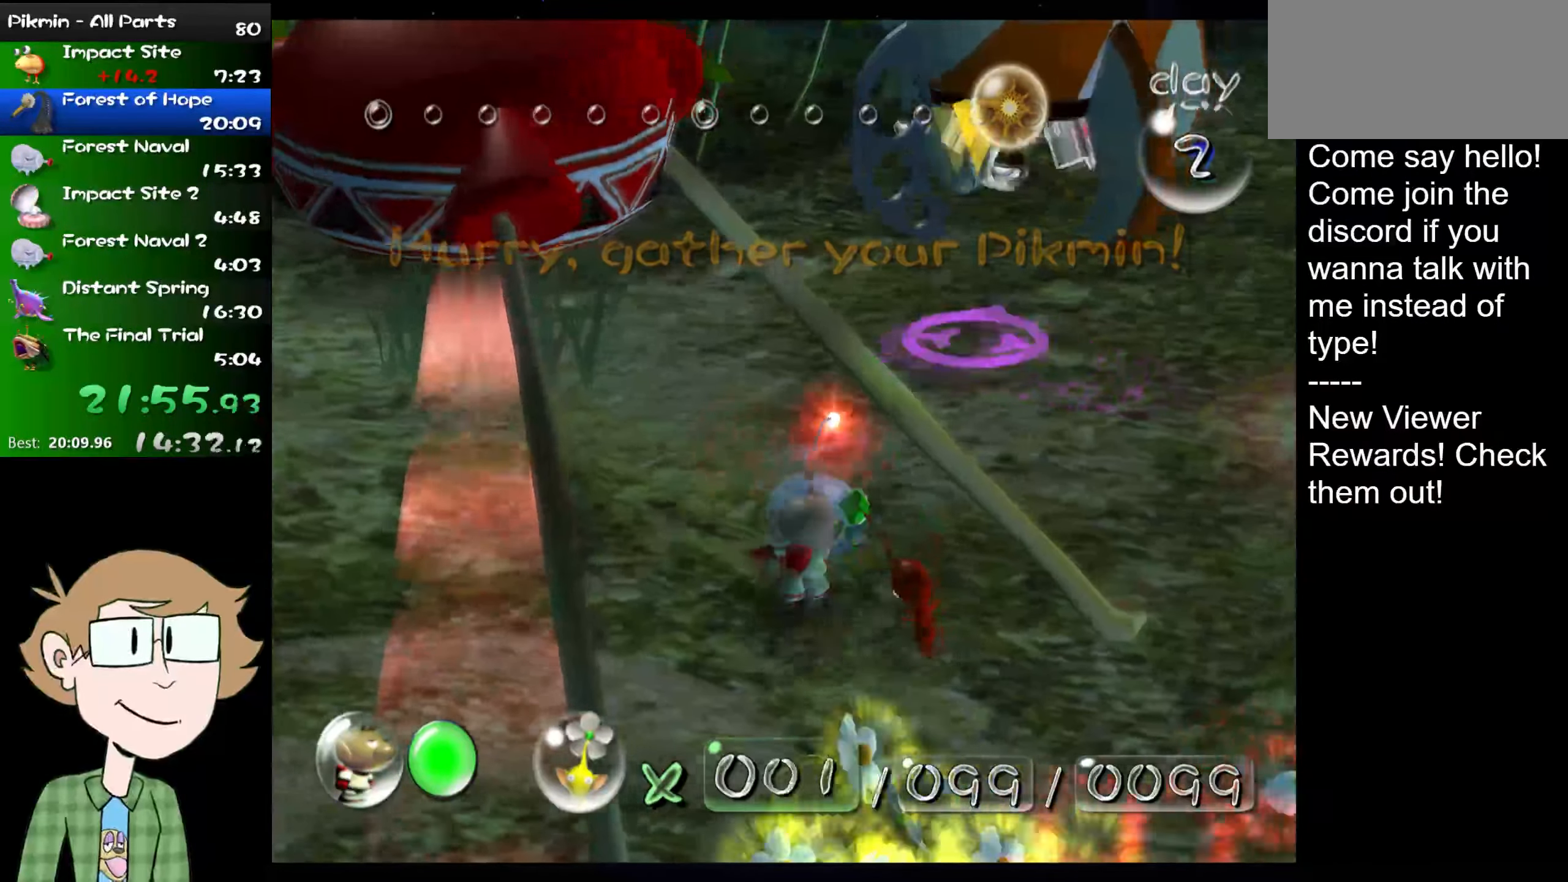
{"buttons": ["R1"], "left_stick": "up-right", "right_stick": "center", "events": [[117, "Z", "down"], [251, "Z", "up"], [384, "R1", "down"], [418, "left_stick", "up-right"]]}
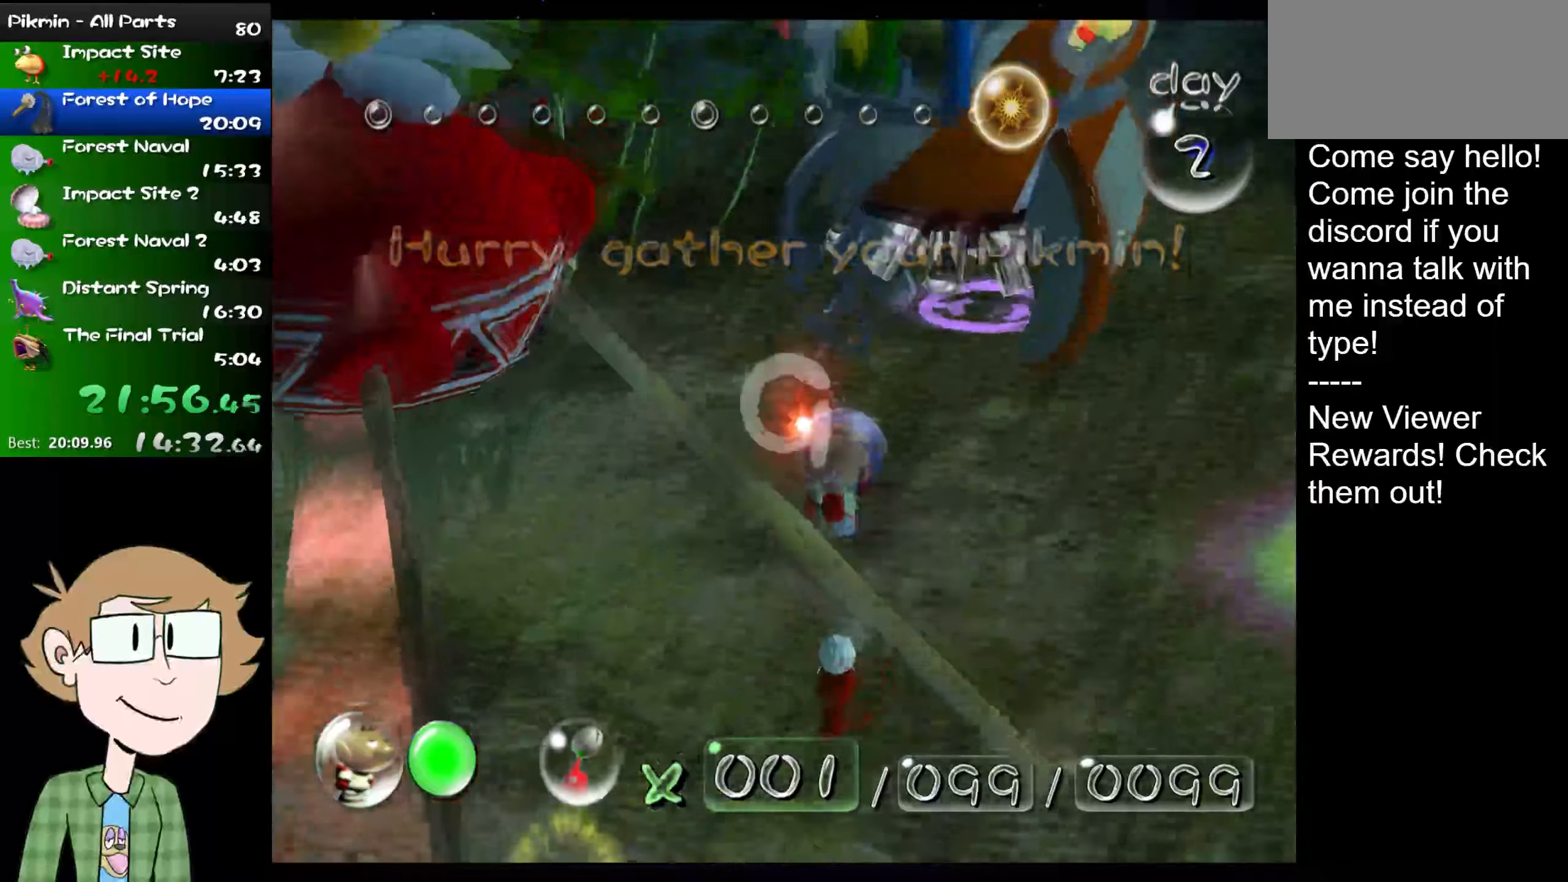
{"buttons": [], "left_stick": "center", "right_stick": "center", "events": [[17, "R1", "up"], [84, "left_stick", "center"], [267, "X", "down"], [317, "X", "up"]]}
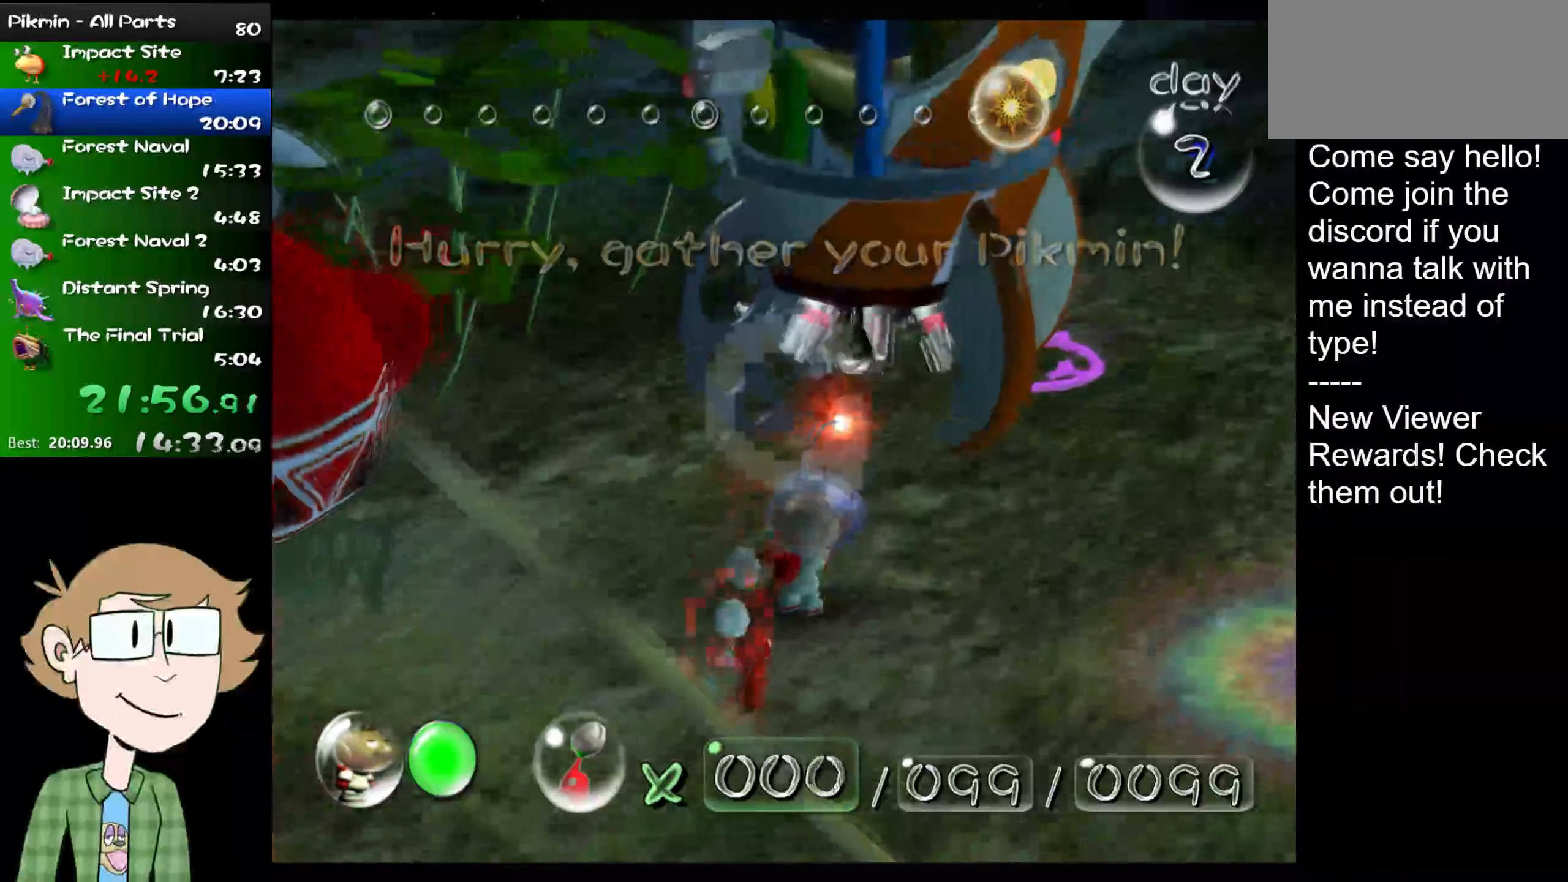
{"buttons": [], "left_stick": "center", "right_stick": "center", "events": [[67, "Z", "down"], [67, "left_stick", "up-right"], [83, "right_stick", "right"], [117, "L1", "down"], [183, "Z", "up"], [217, "right_stick", "center"], [284, "L1", "up"], [284, "left_stick", "center"]]}
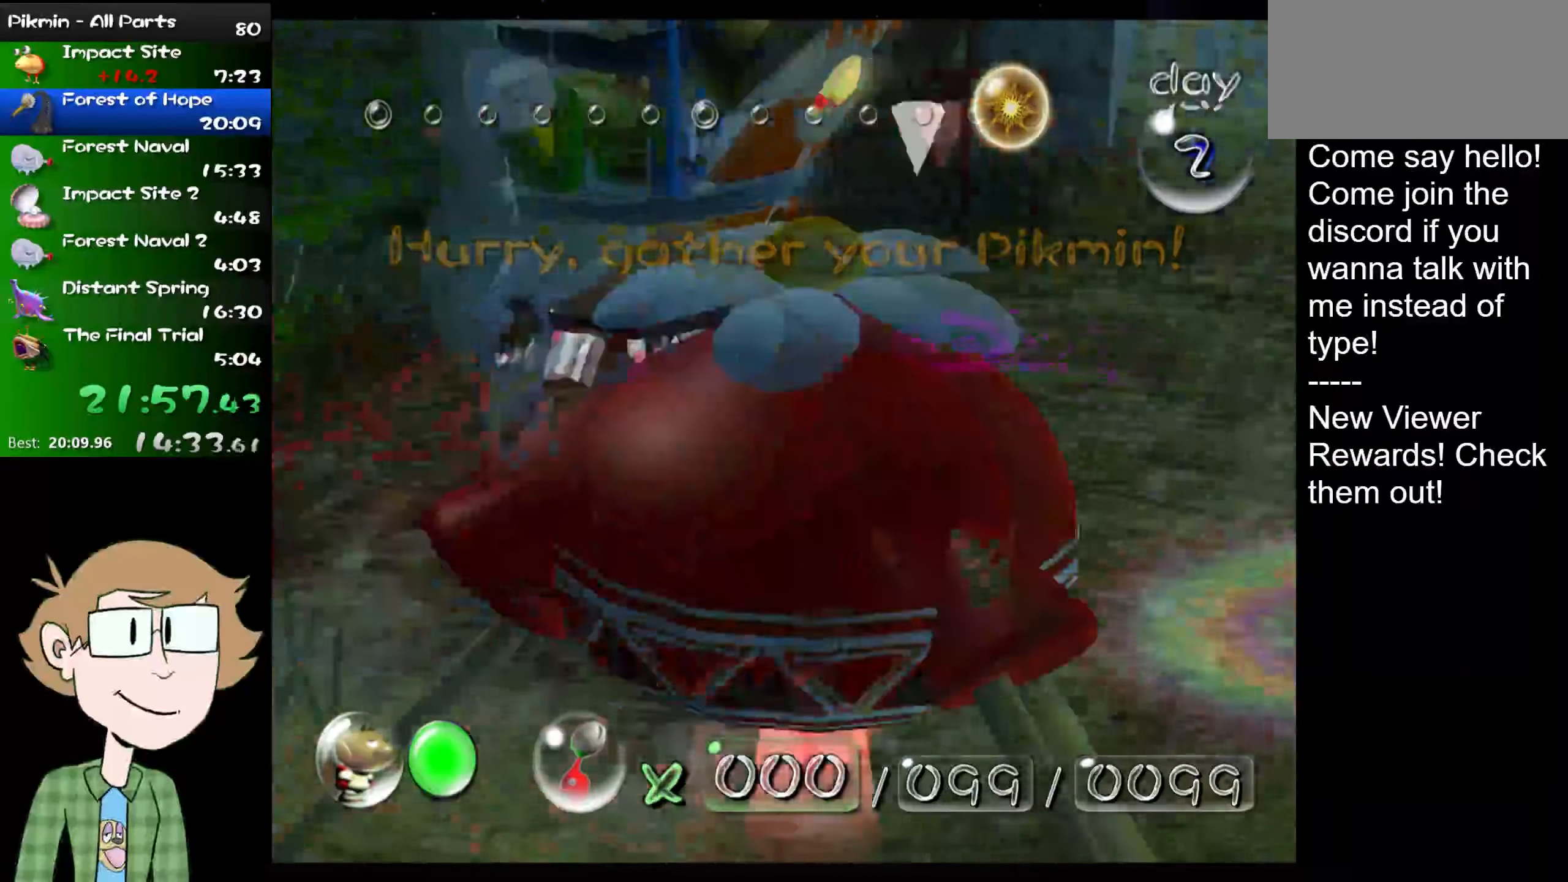
{"buttons": [], "left_stick": "down-right", "right_stick": "center", "events": [[134, "X", "down"], [234, "X", "up"], [451, "left_stick", "down-right"]]}
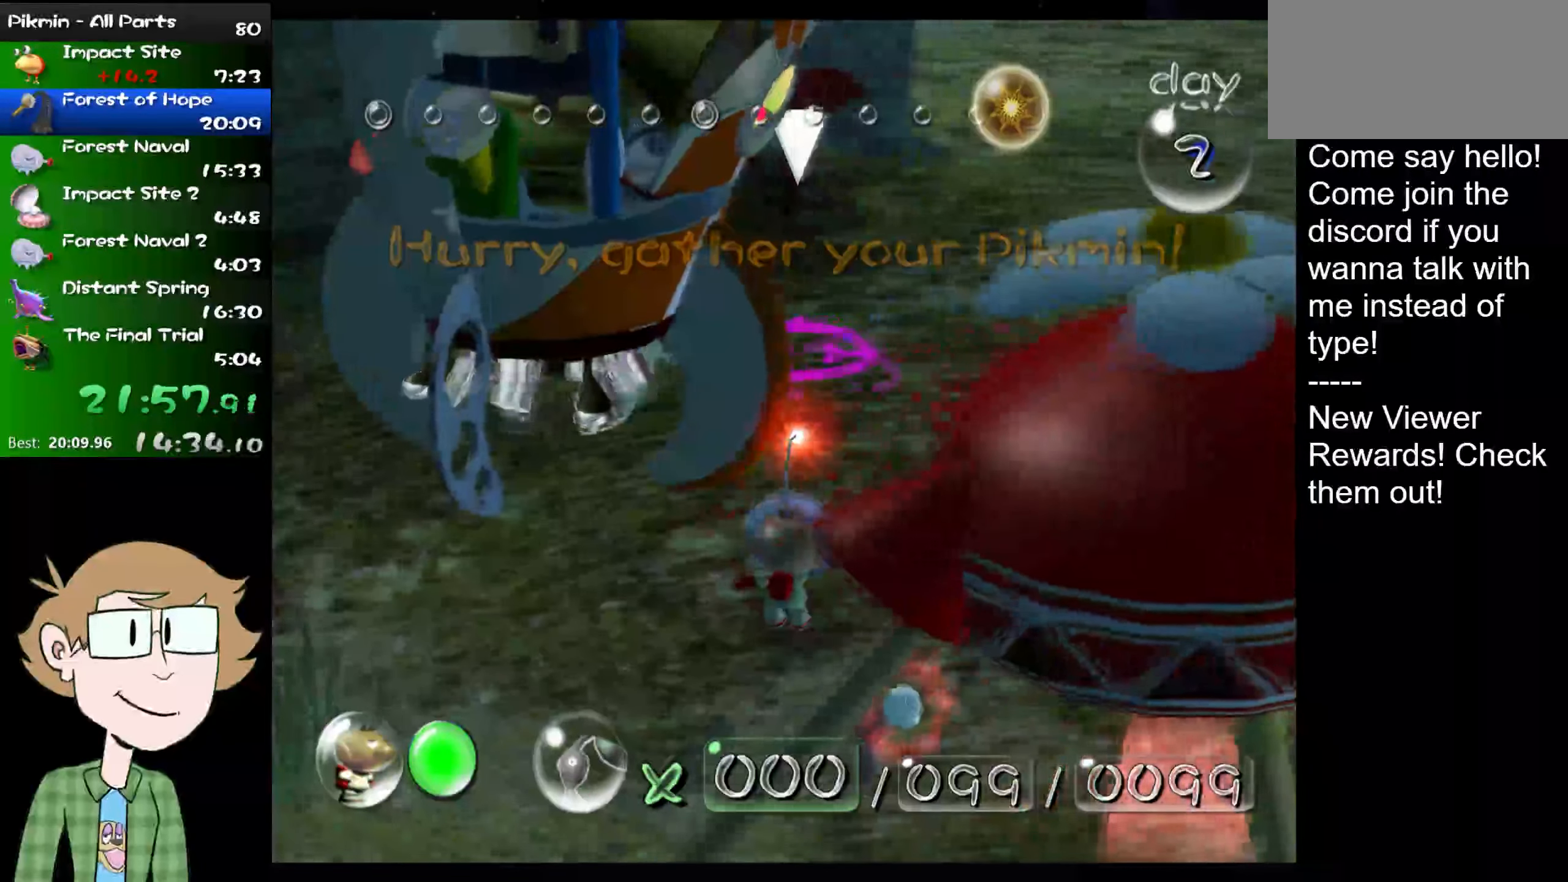
{"buttons": [], "left_stick": "center", "right_stick": "center", "events": [[83, "left_stick", "center"], [217, "right_stick", "right"], [284, "R1", "down"], [317, "right_stick", "center"], [467, "R1", "up"]]}
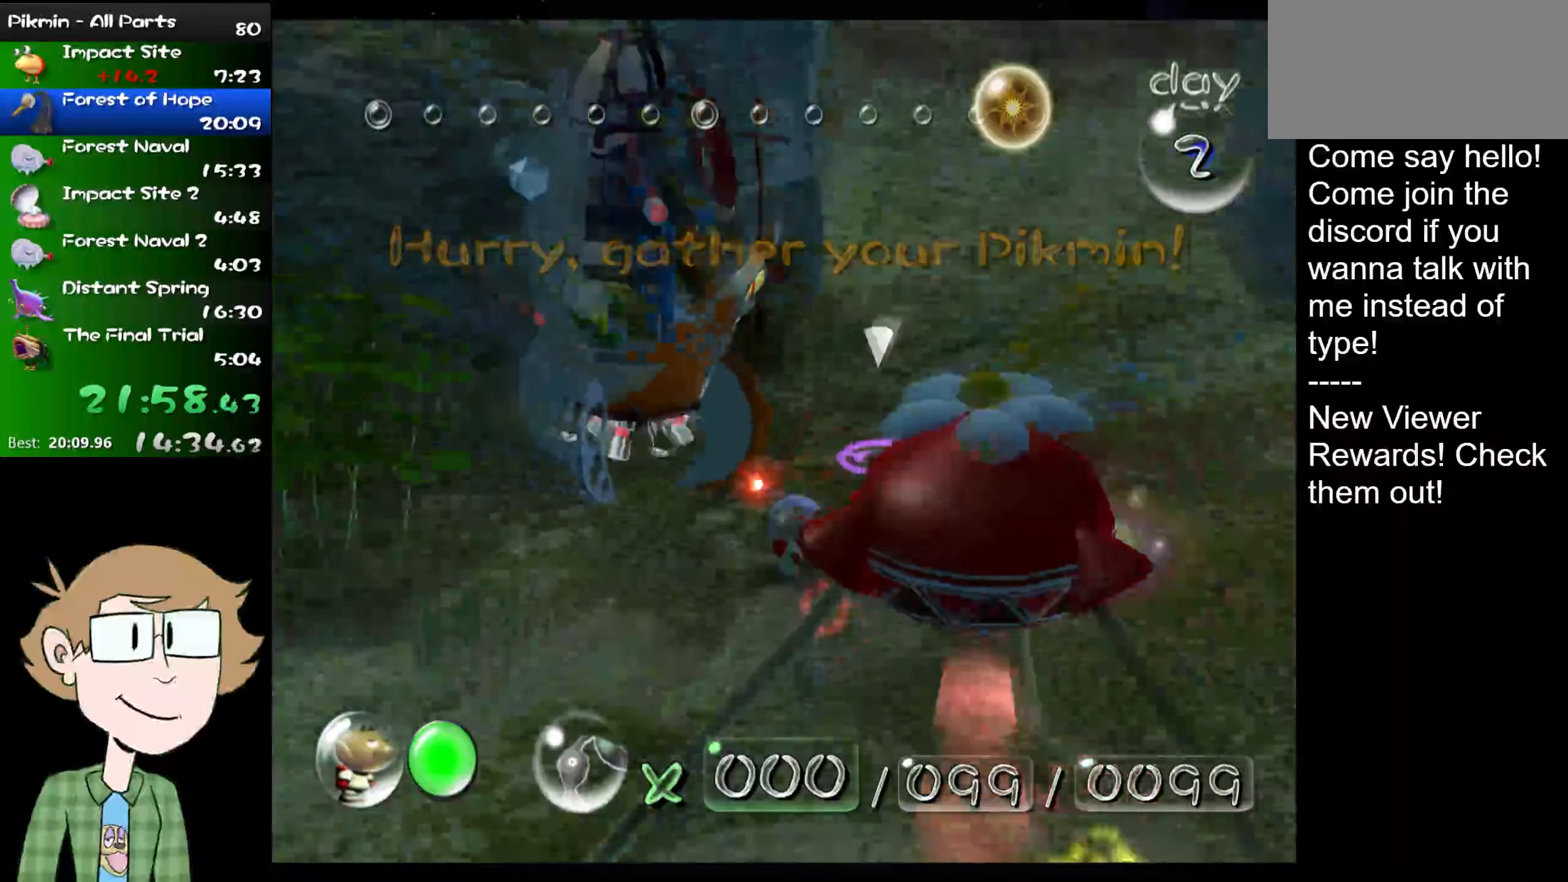
{"buttons": [], "left_stick": "center", "right_stick": "center", "events": [[101, "right_stick", "down"], [267, "Z", "down"], [267, "right_stick", "center"], [368, "Z", "up"]]}
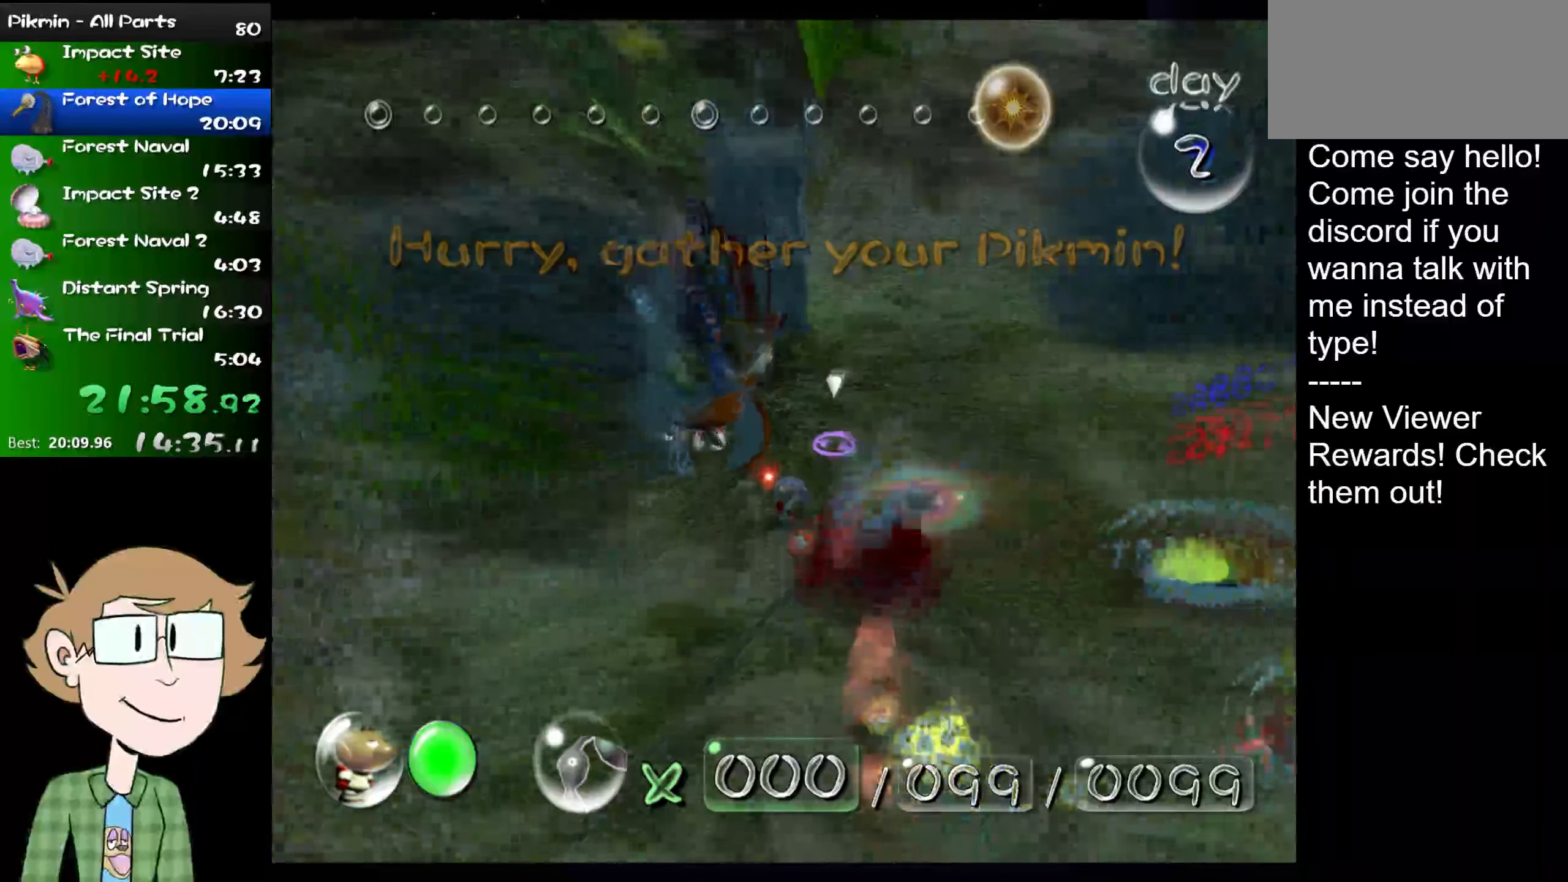
{"buttons": [], "left_stick": "center", "right_stick": "center", "events": [[133, "left_stick", "up-left"], [367, "left_stick", "center"]]}
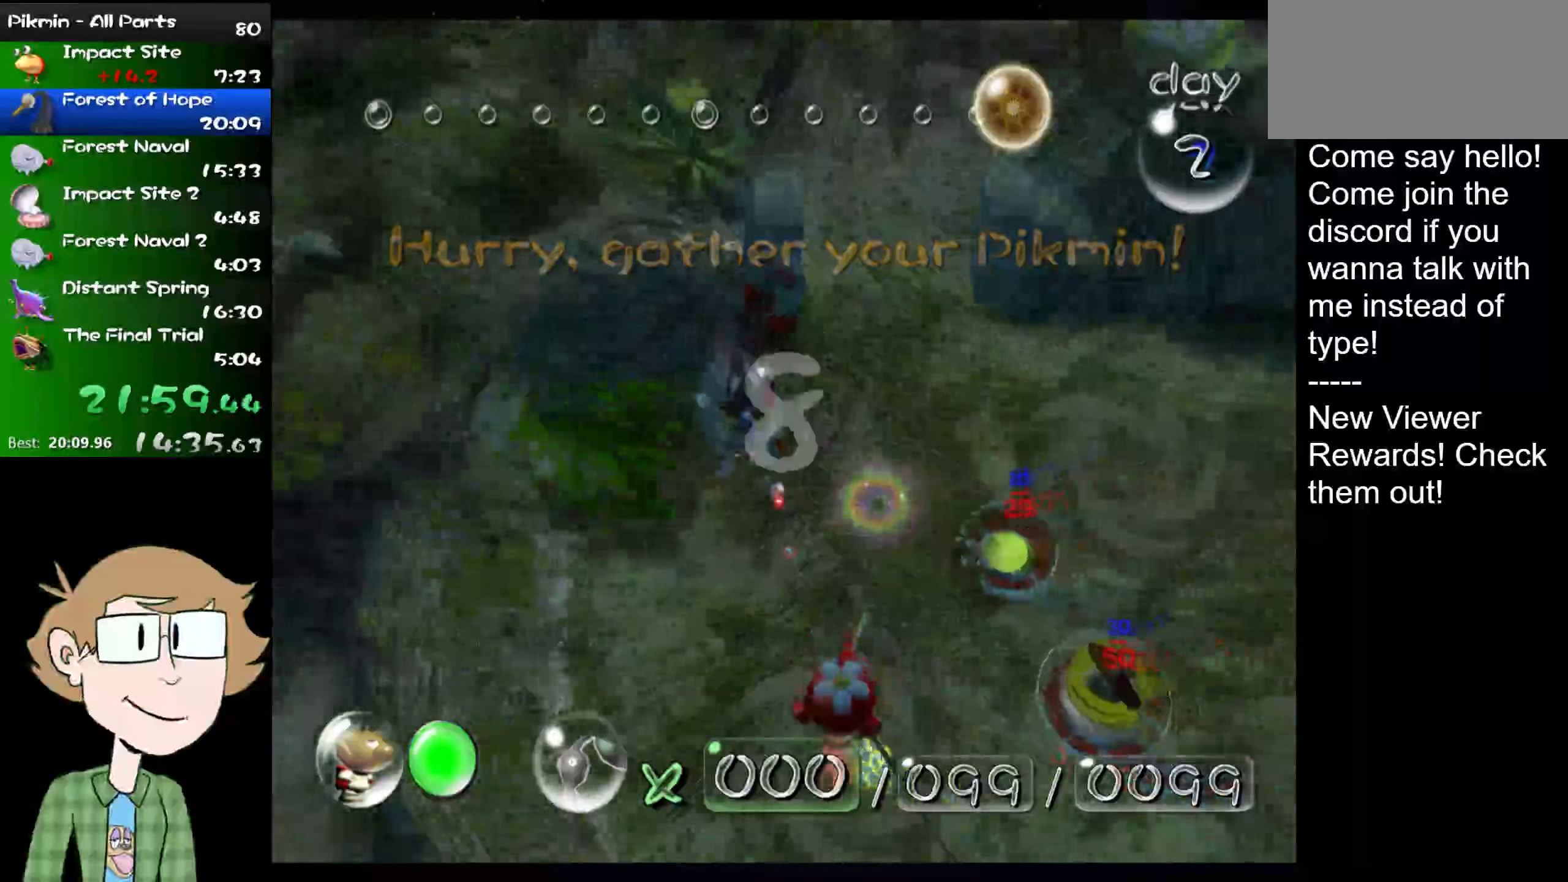
{"buttons": [], "left_stick": "center", "right_stick": "center", "events": [[201, "left_stick", "up"], [451, "left_stick", "center"]]}
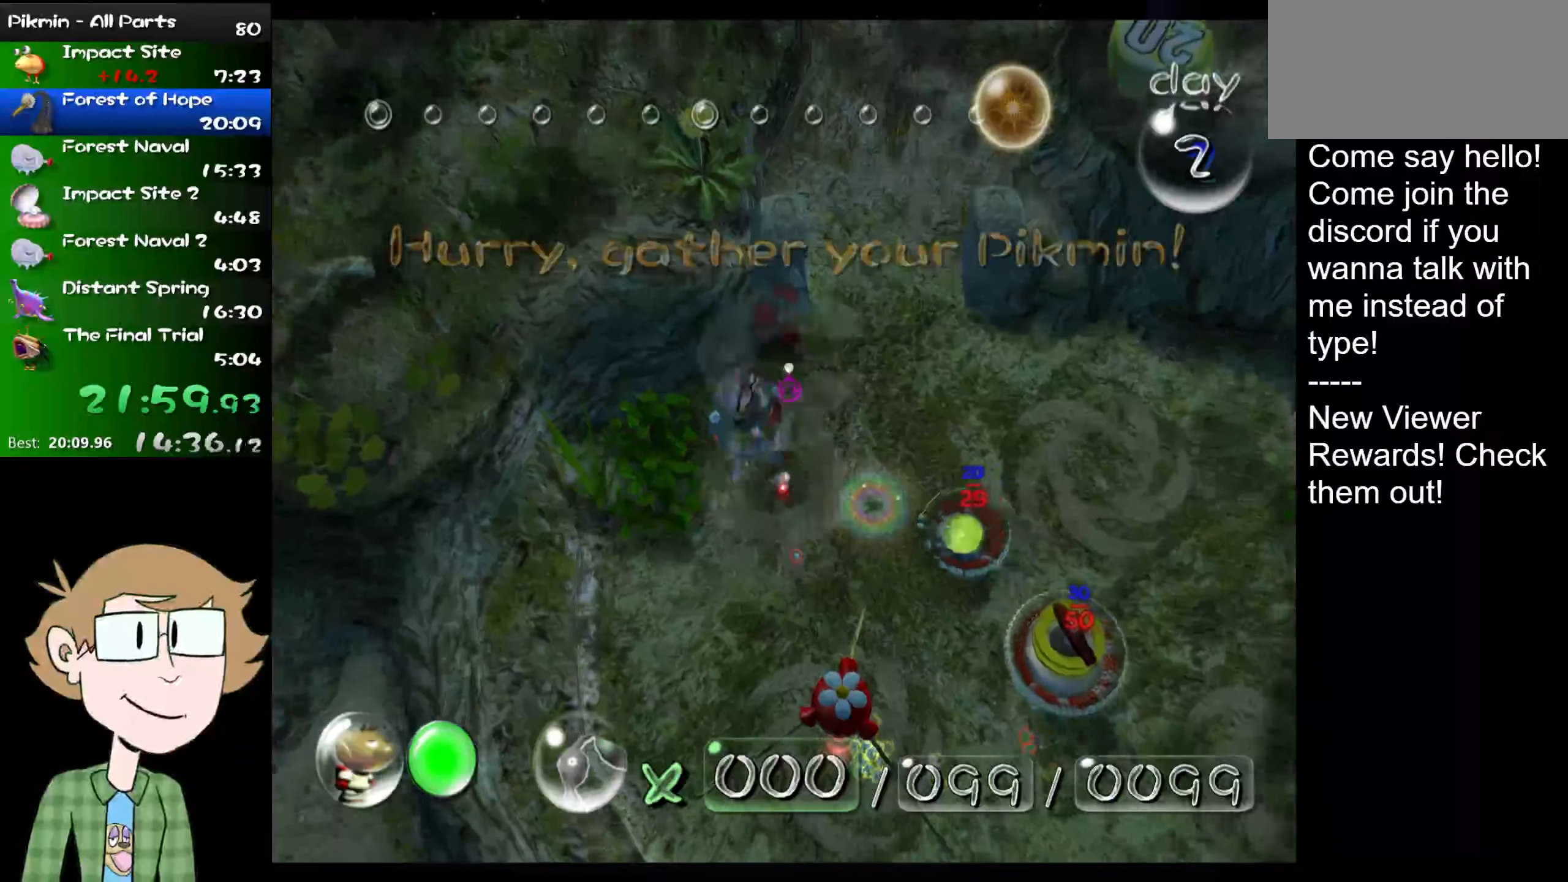
{"buttons": [], "left_stick": "center", "right_stick": "center", "events": [[317, "left_stick", "up"], [367, "left_stick", "center"]]}
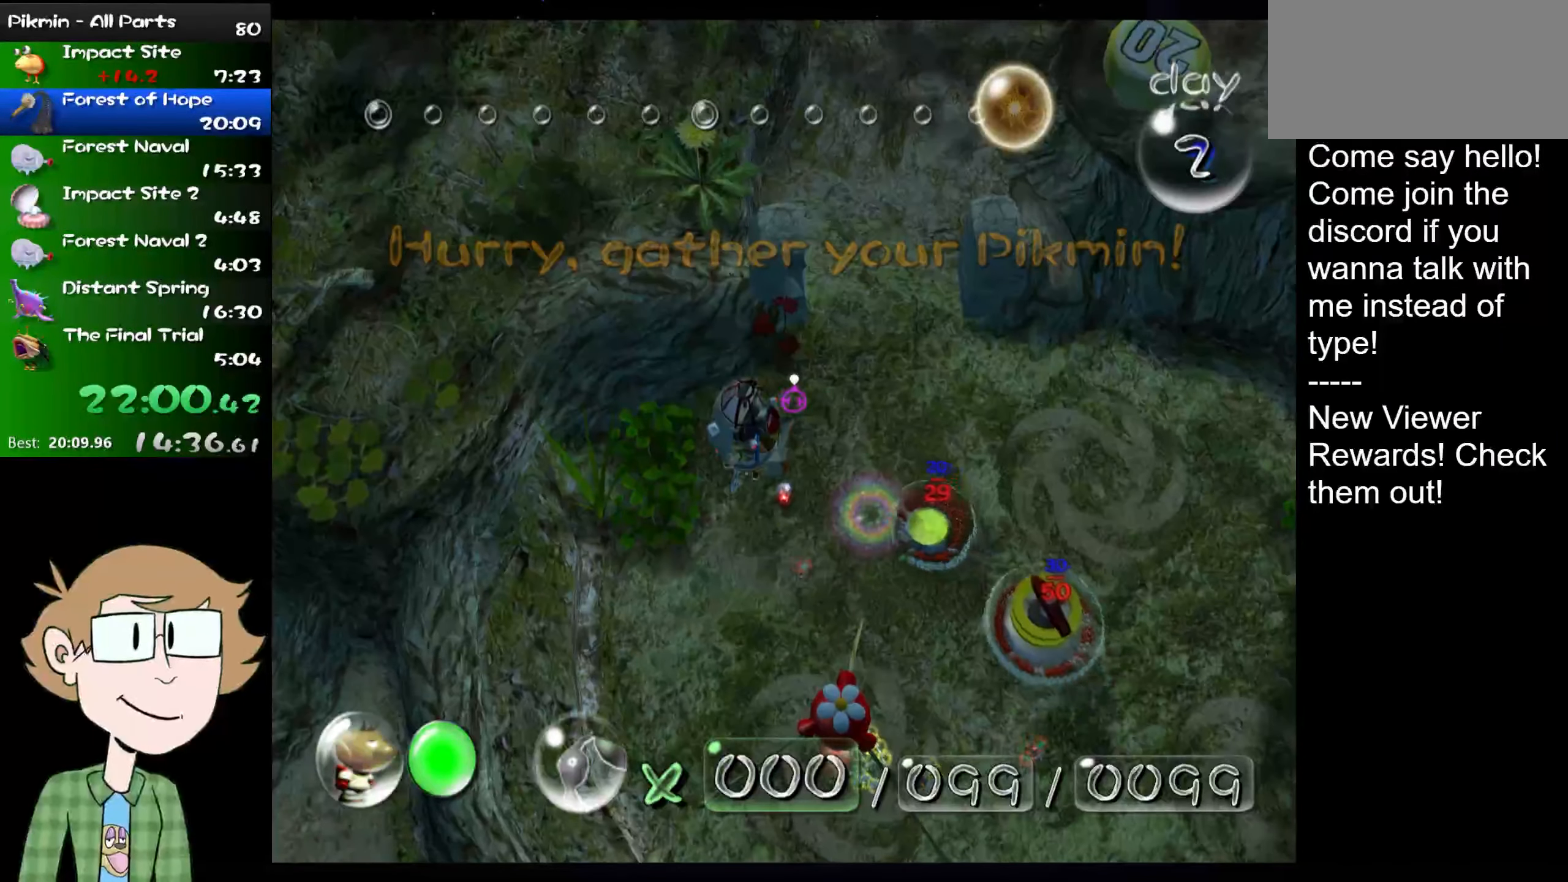
{"buttons": [], "left_stick": "center", "right_stick": "center", "events": [[434, "A", "down"], [501, "A", "up"]]}
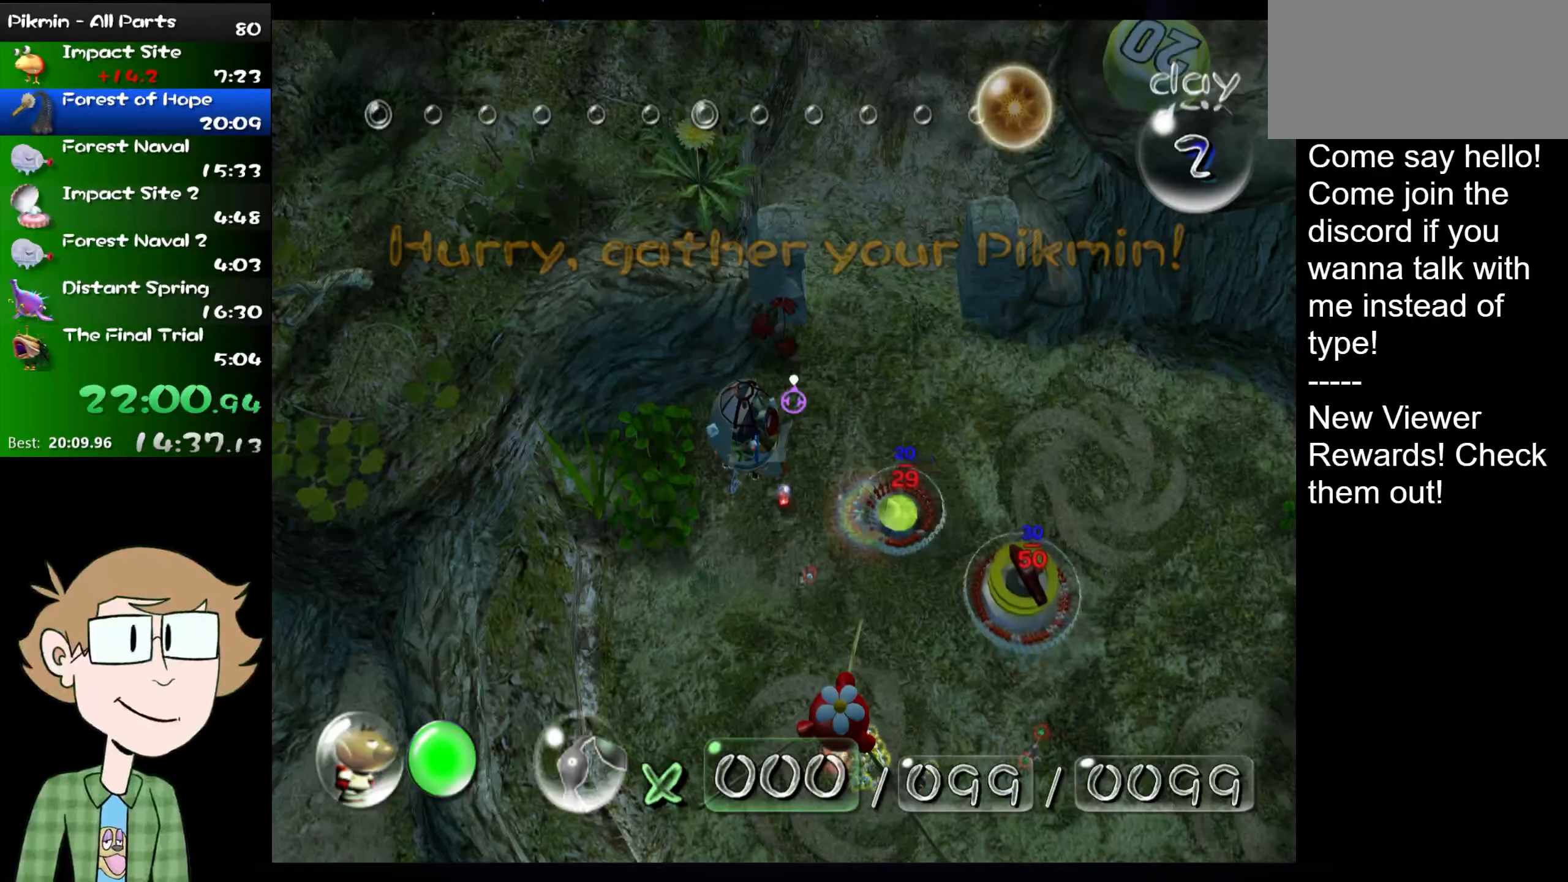
{"buttons": [], "left_stick": "center", "right_stick": "center", "events": [[384, "B", "down"], [501, "B", "up"]]}
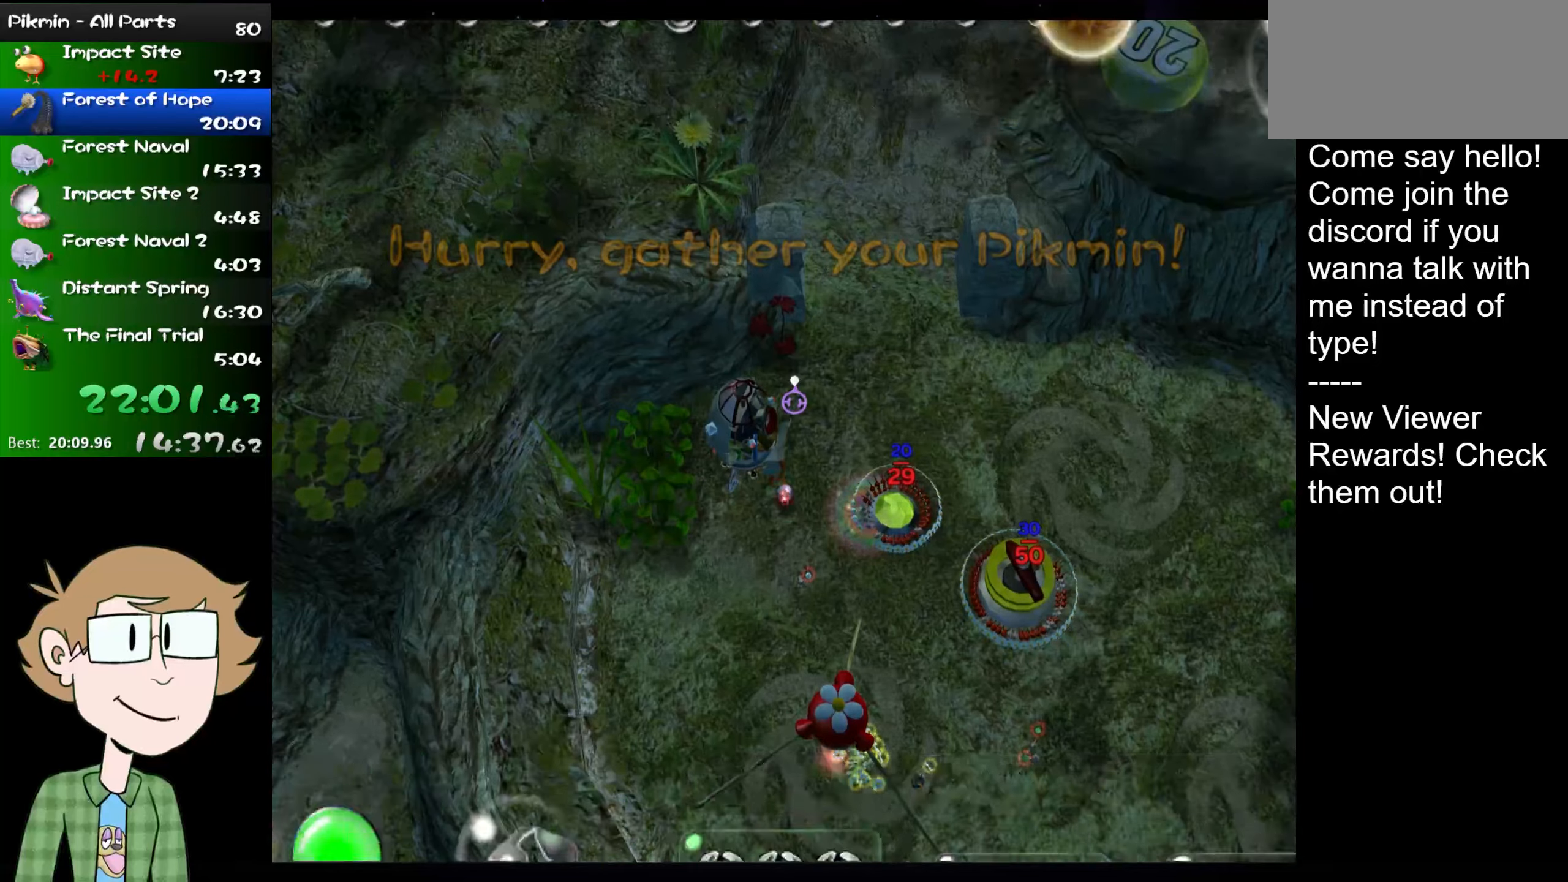
{"buttons": [], "left_stick": "center", "right_stick": "center", "events": [[66, "B", "down"], [133, "B", "up"], [233, "B", "down"], [300, "B", "up"], [367, "B", "down"], [434, "B", "up"]]}
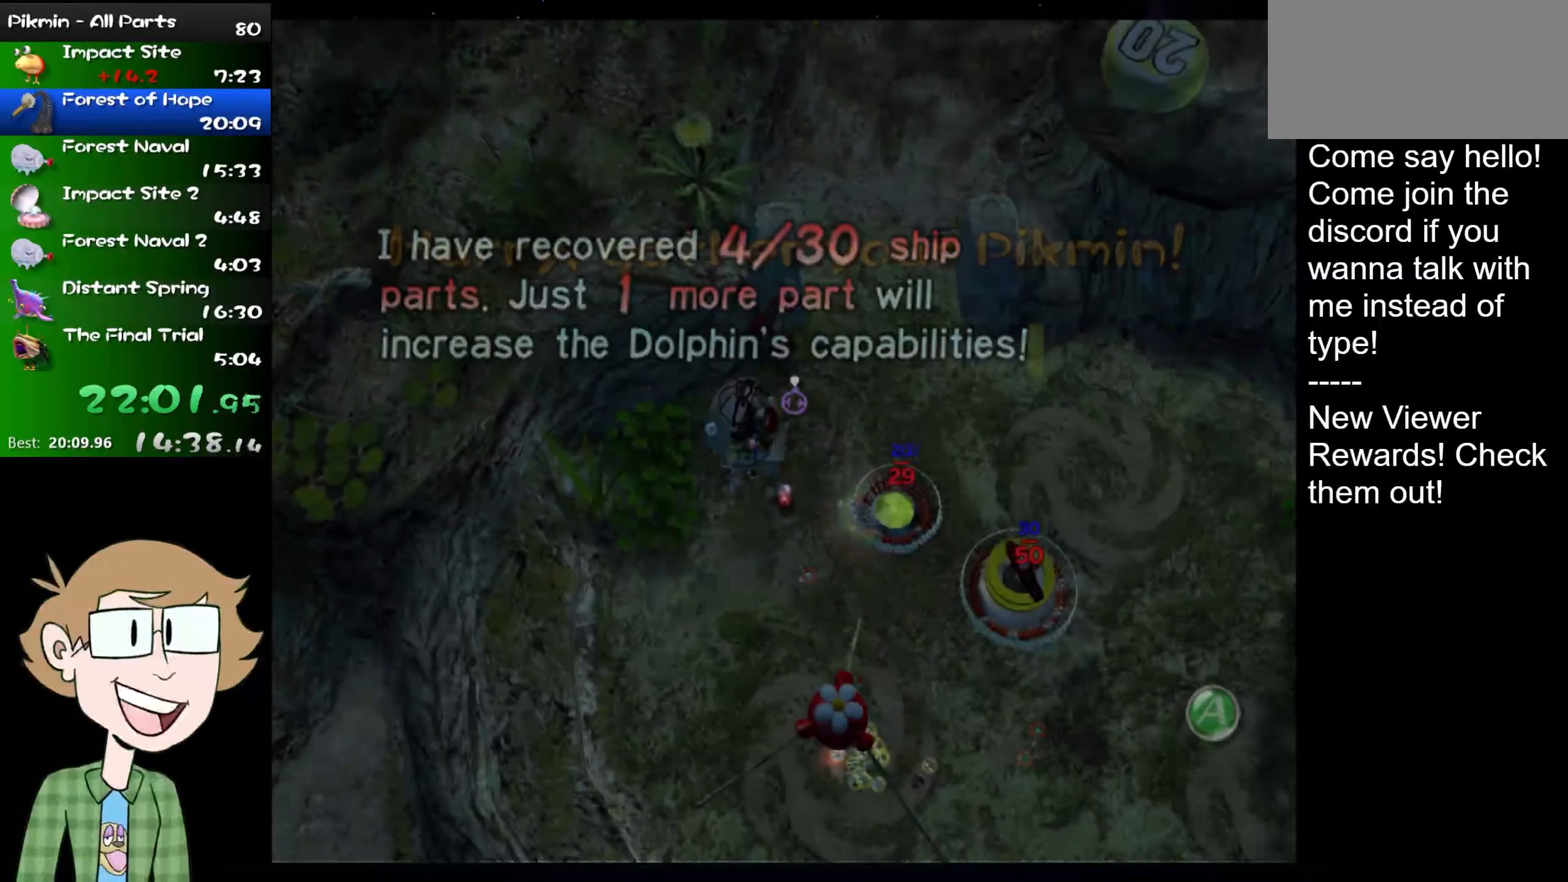
{"buttons": [], "left_stick": "down", "right_stick": "center", "events": [[367, "left_stick", "down"]]}
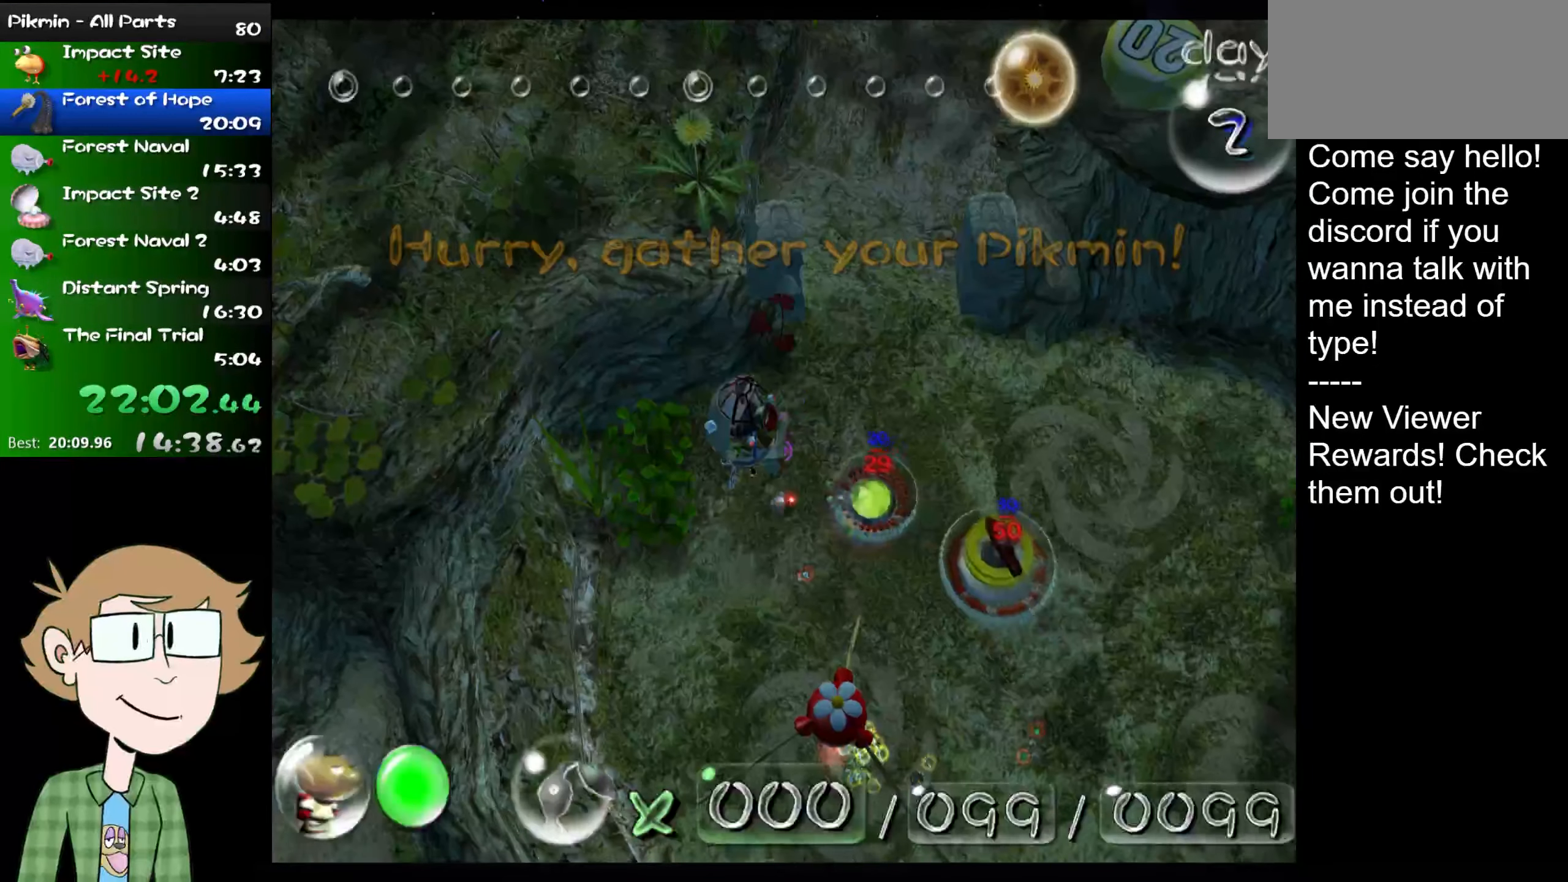
{"buttons": [], "left_stick": "center", "right_stick": "center", "events": [[450, "left_stick", "center"]]}